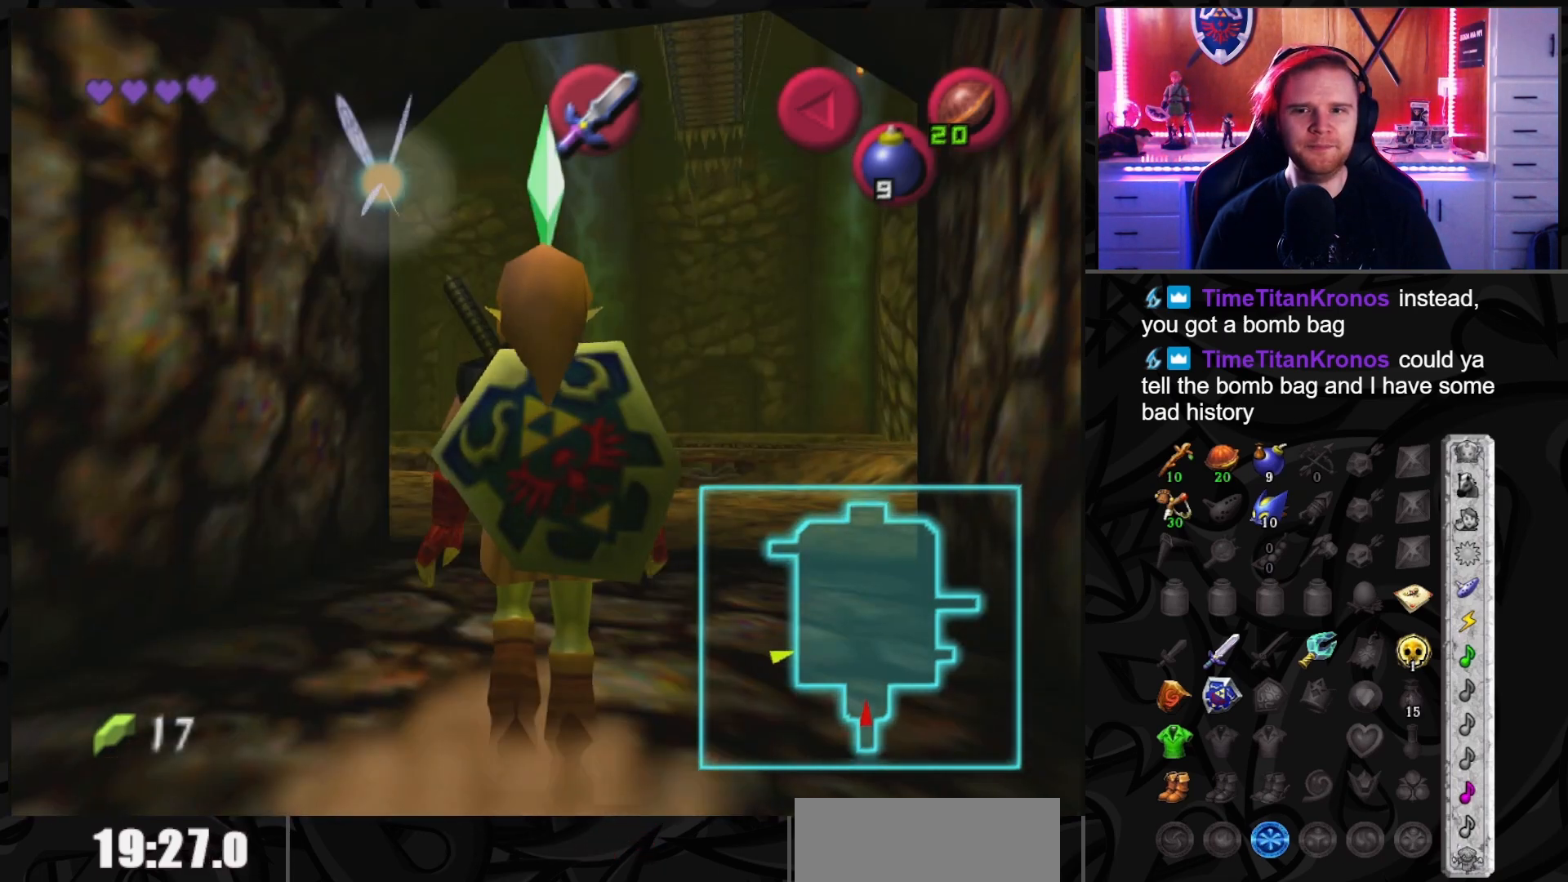
Gameplay with a controller (Nintendo layout); each line is a JSON object with the inputs held at the frame after it. "events" lists button and stick changes between this image and that frame as [ms after this image, input, new state], when the widget could be followed in between. Not read: L3 R3.
{"buttons": [], "left_stick": "up", "right_stick": "center", "events": []}
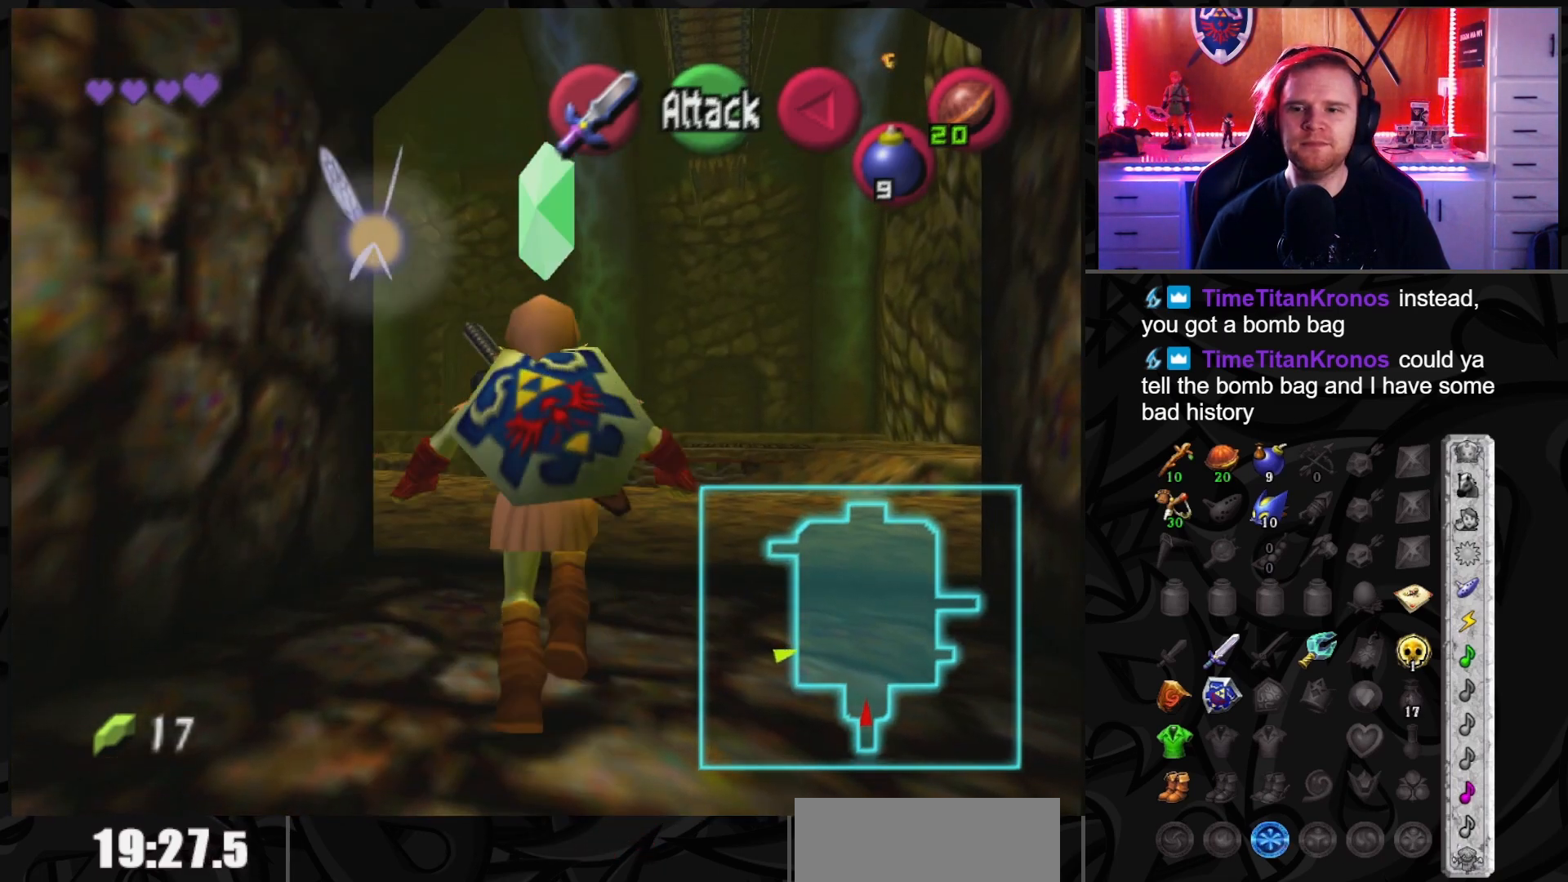
{"buttons": [], "left_stick": "up", "right_stick": "center", "events": []}
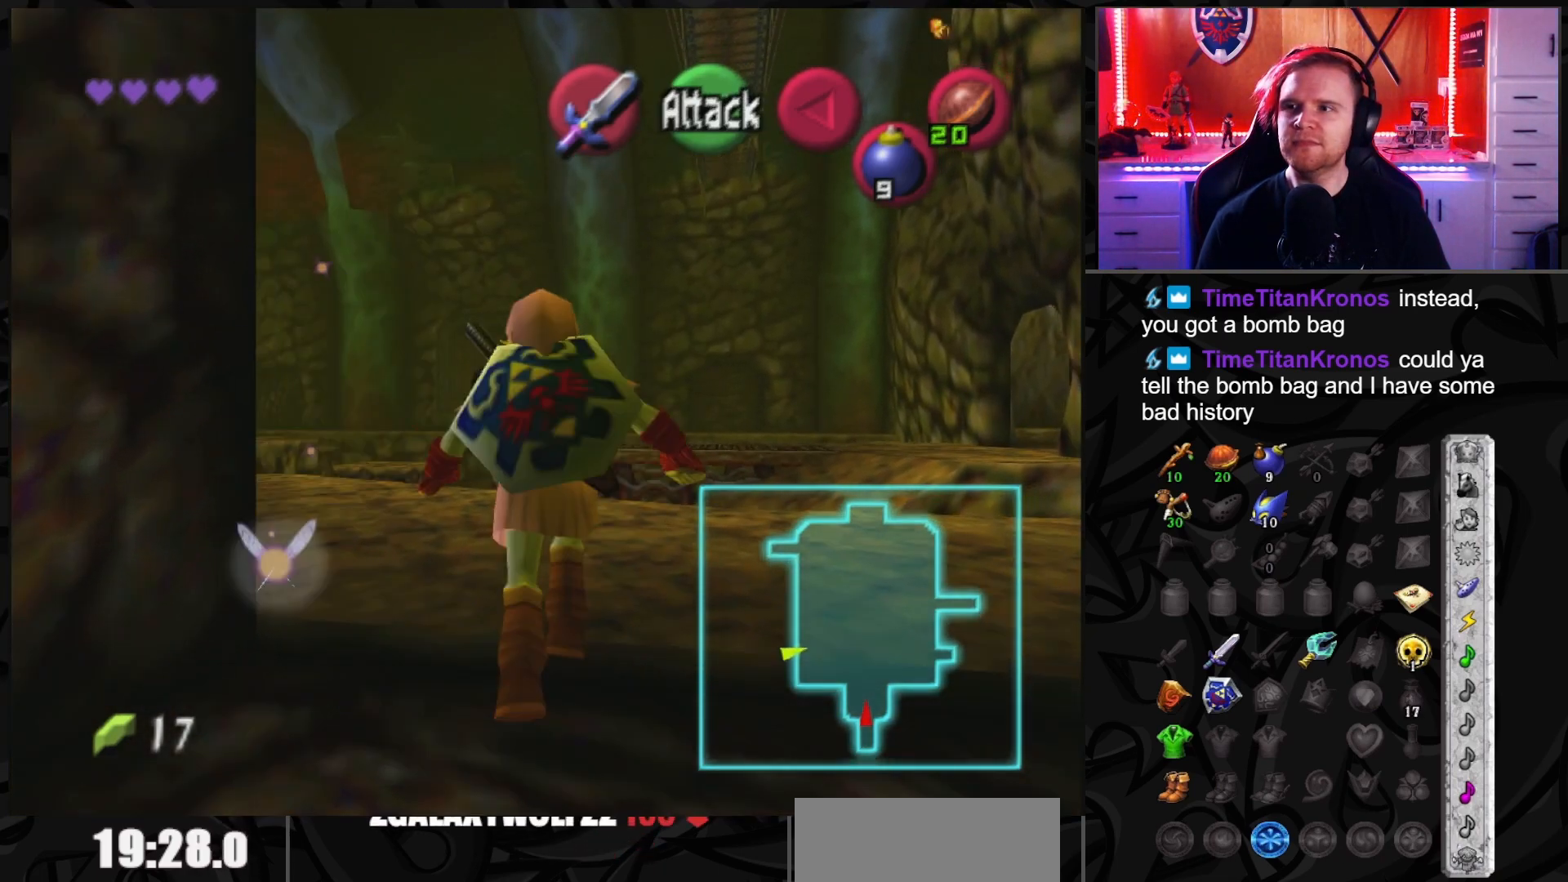
{"buttons": [], "left_stick": "up-left", "right_stick": "center", "events": [[250, "left_stick", "up-left"]]}
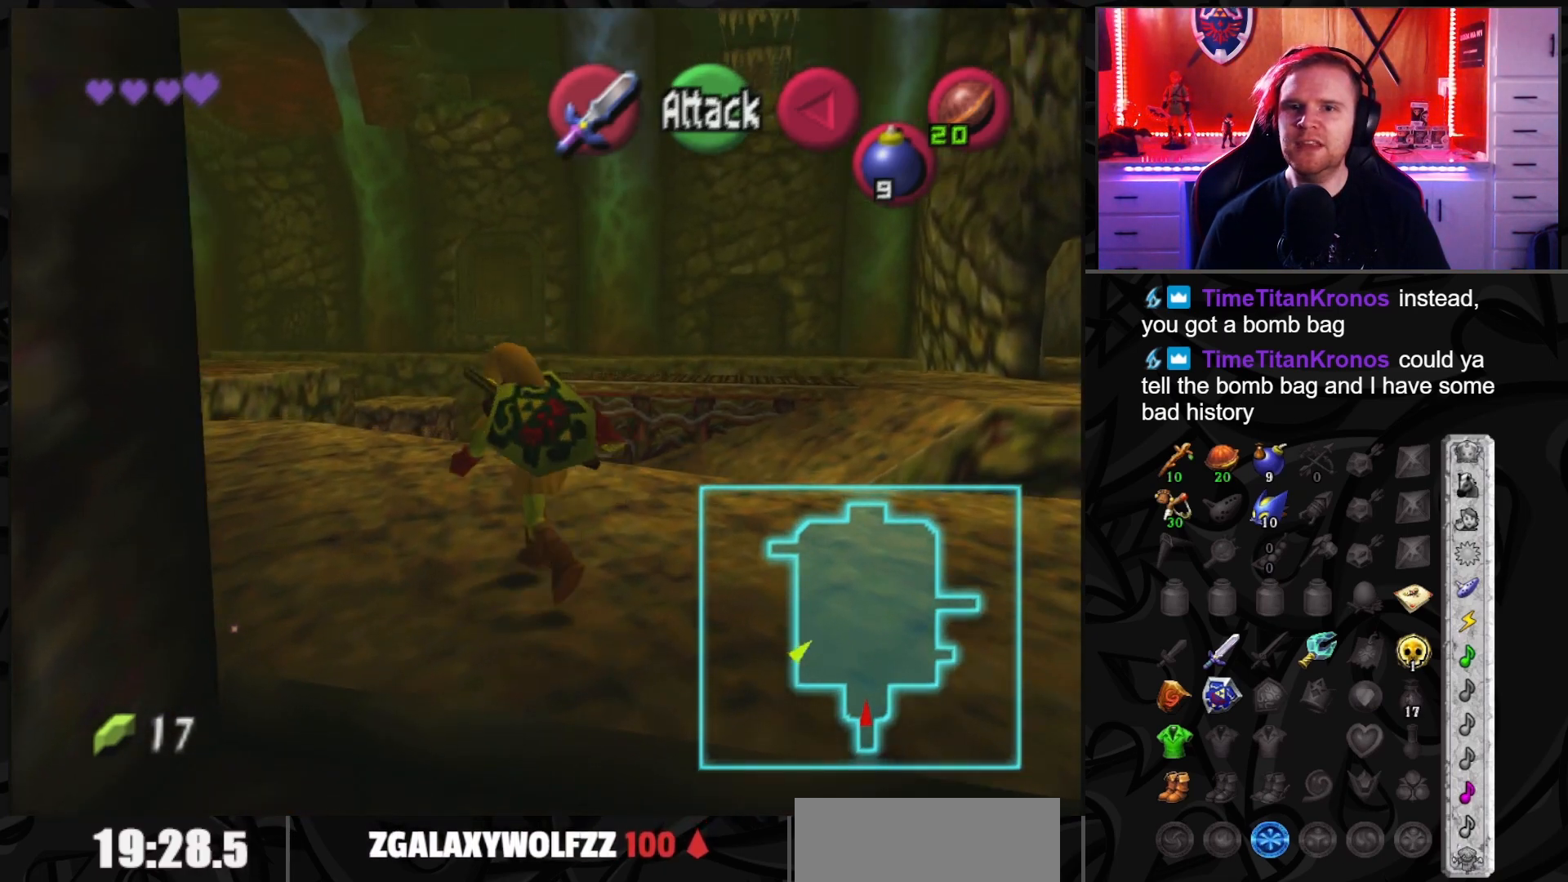
{"buttons": [], "left_stick": "up-left", "right_stick": "center", "events": []}
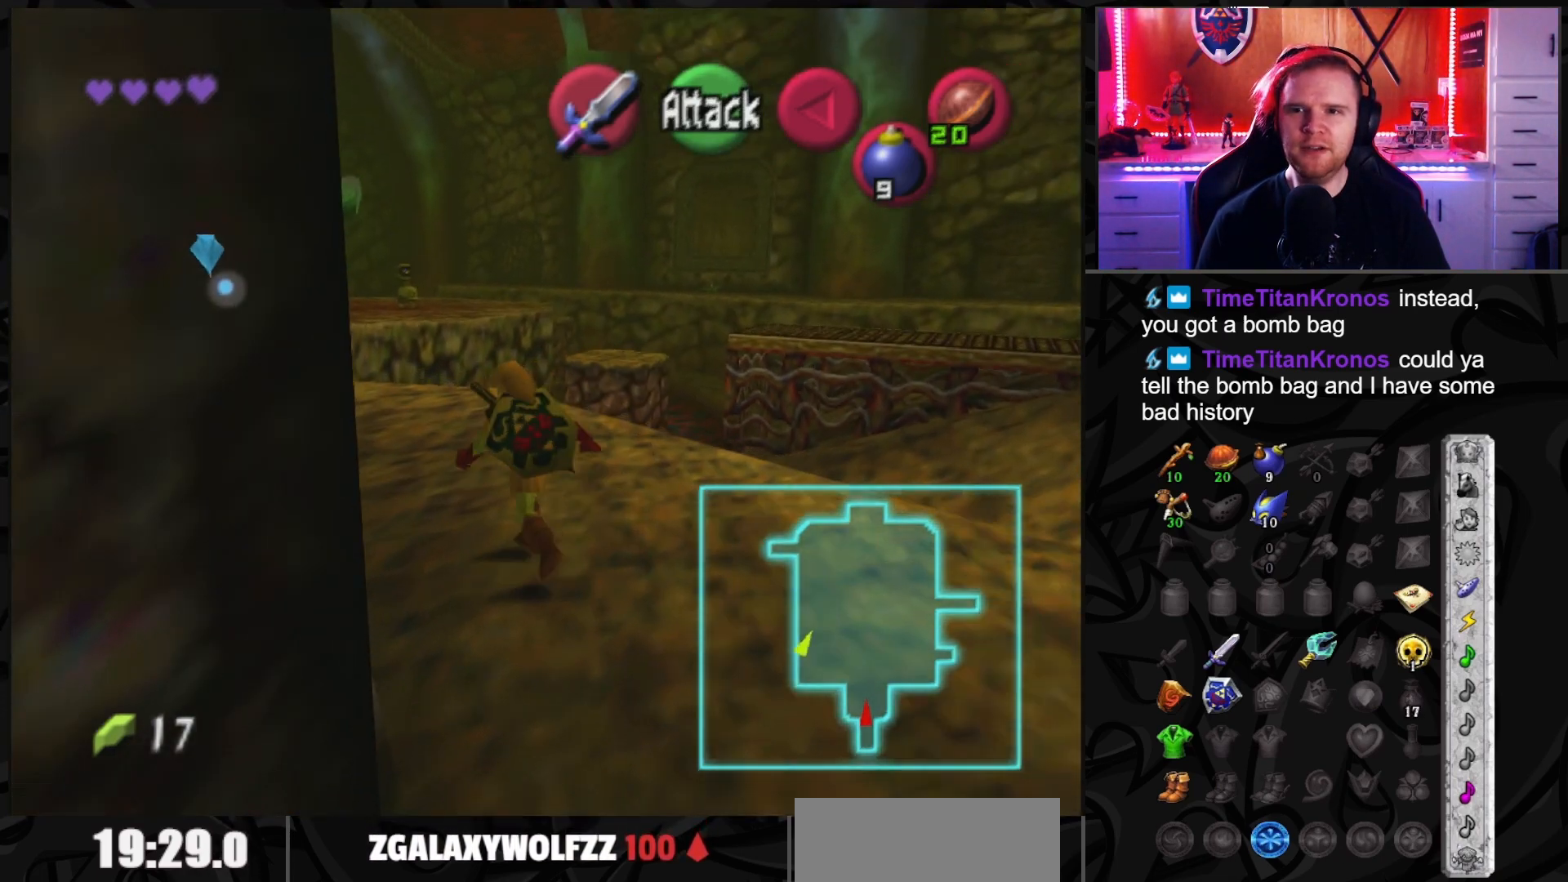
{"buttons": [], "left_stick": "up-left", "right_stick": "center", "events": []}
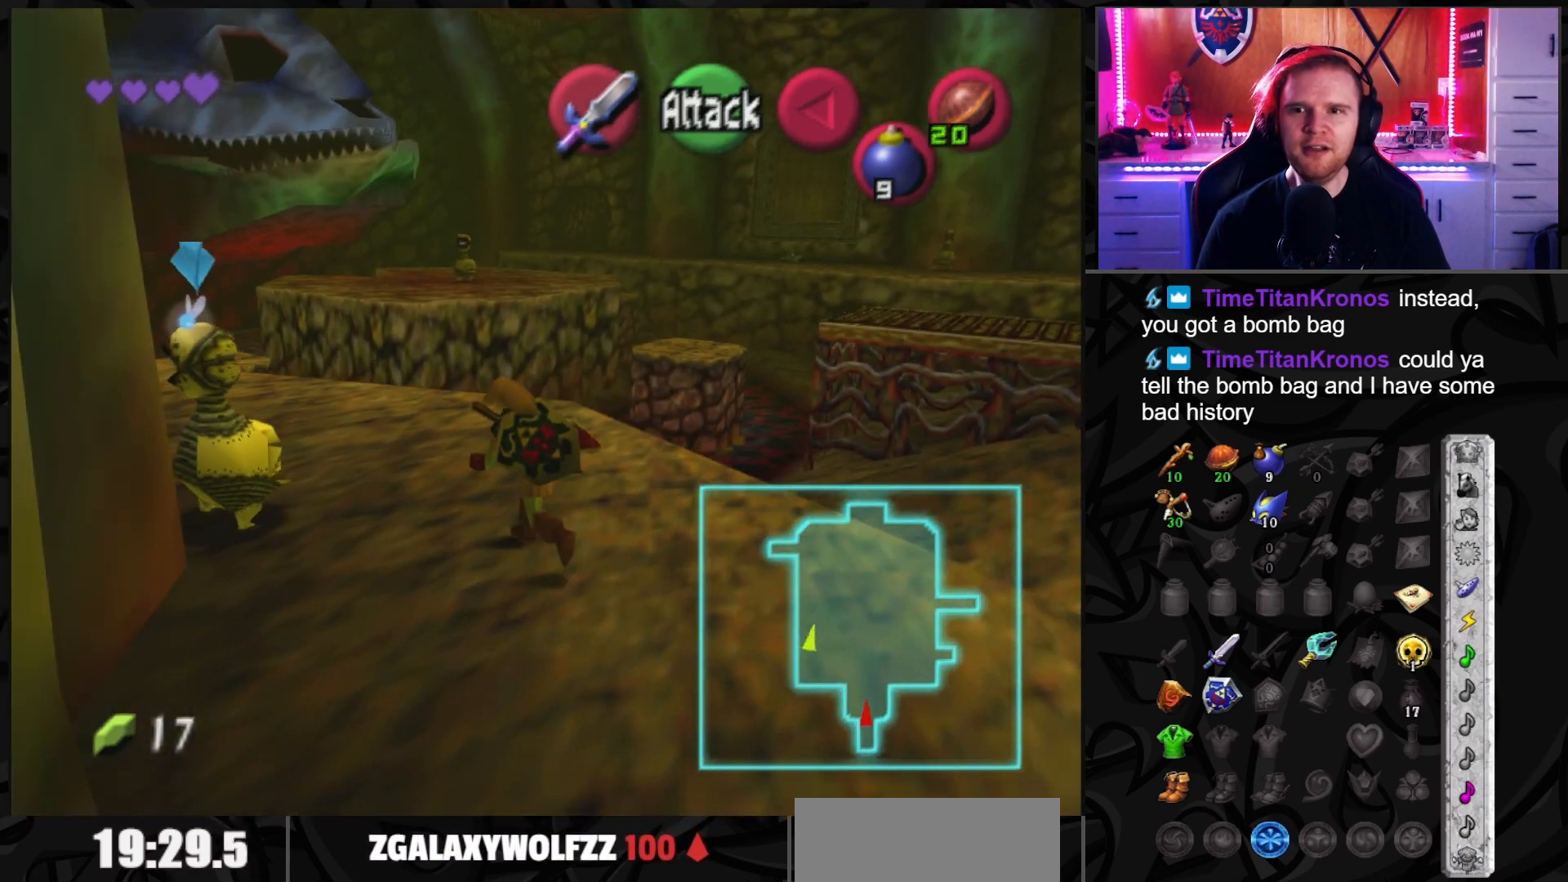
{"buttons": [], "left_stick": "up-left", "right_stick": "center", "events": []}
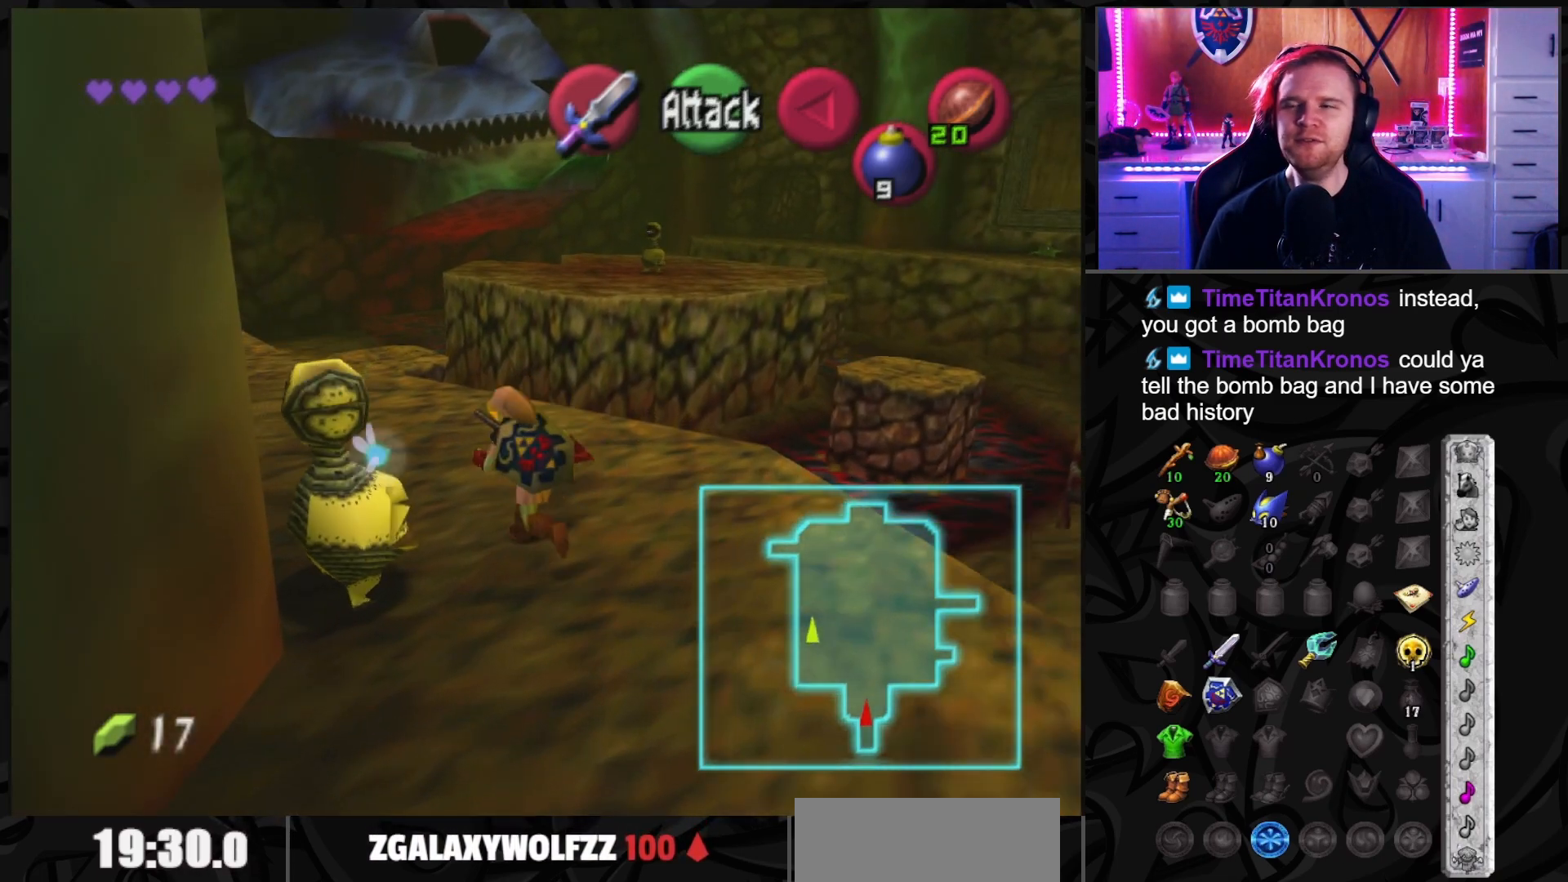
{"buttons": [], "left_stick": "up-left", "right_stick": "center", "events": [[150, "A", "down"], [283, "A", "up"]]}
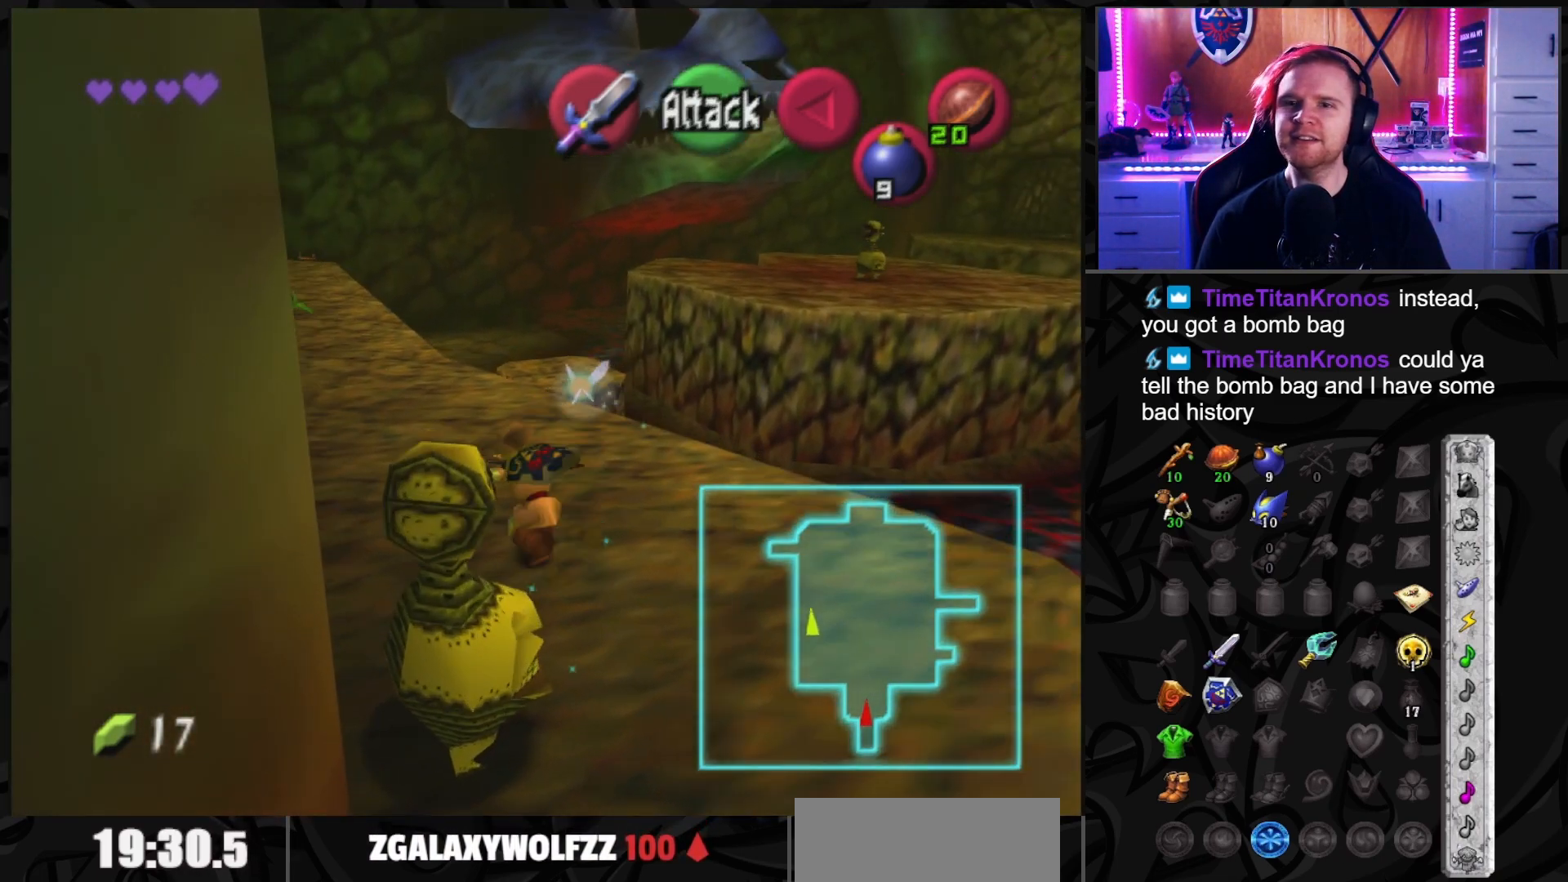
{"buttons": [], "left_stick": "up", "right_stick": "center", "events": [[467, "left_stick", "up"]]}
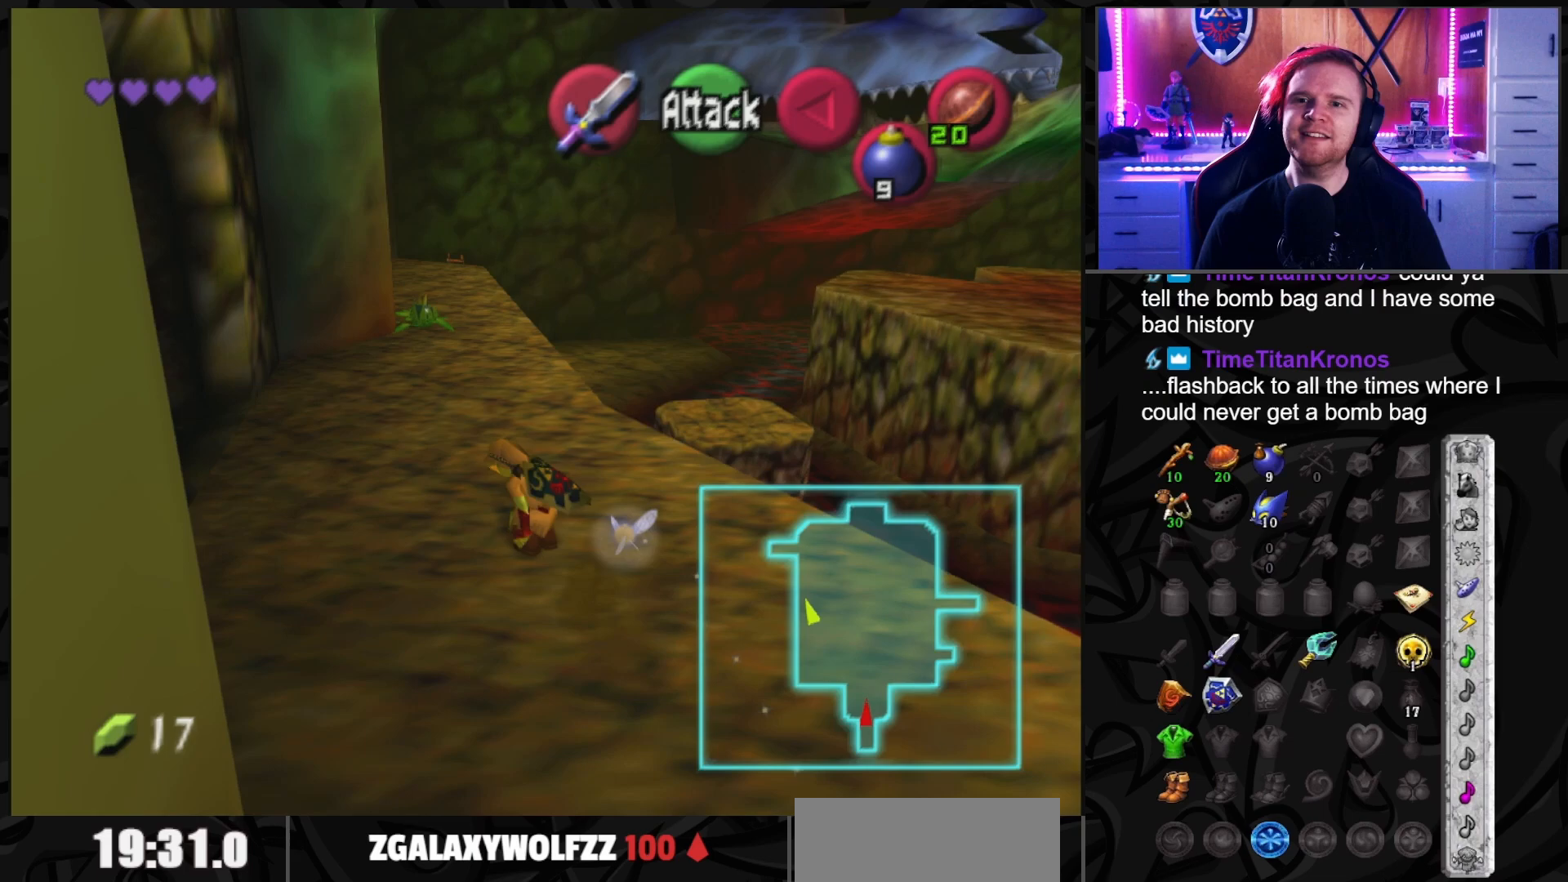
{"buttons": [], "left_stick": "up", "right_stick": "center", "events": []}
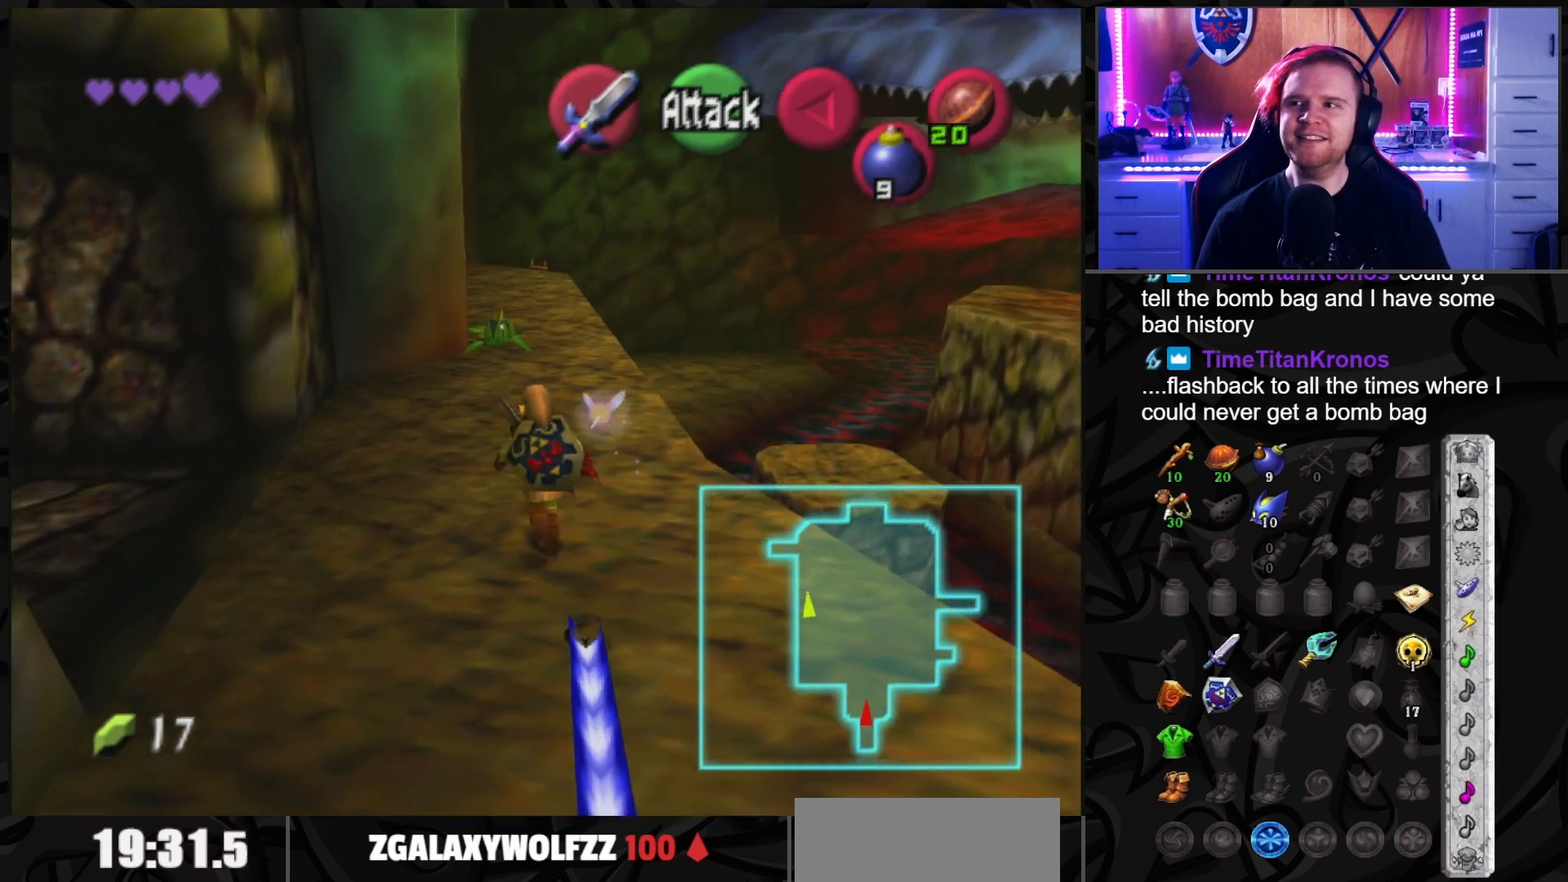
{"buttons": [], "left_stick": "up", "right_stick": "center", "events": [[383, "A", "down"], [467, "A", "up"]]}
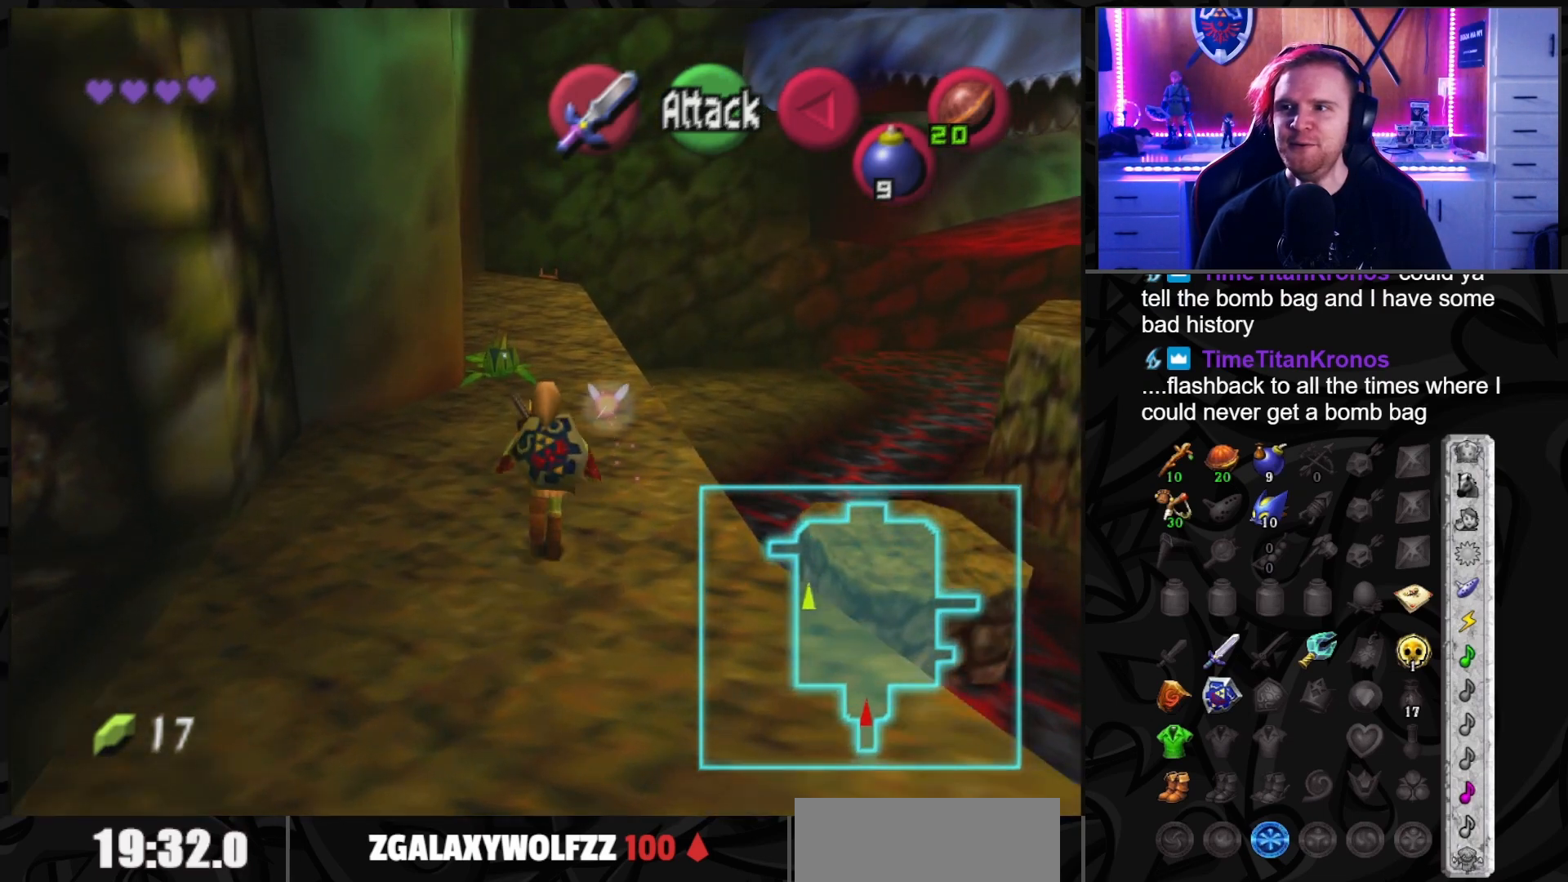
{"buttons": [], "left_stick": "up", "right_stick": "center", "events": []}
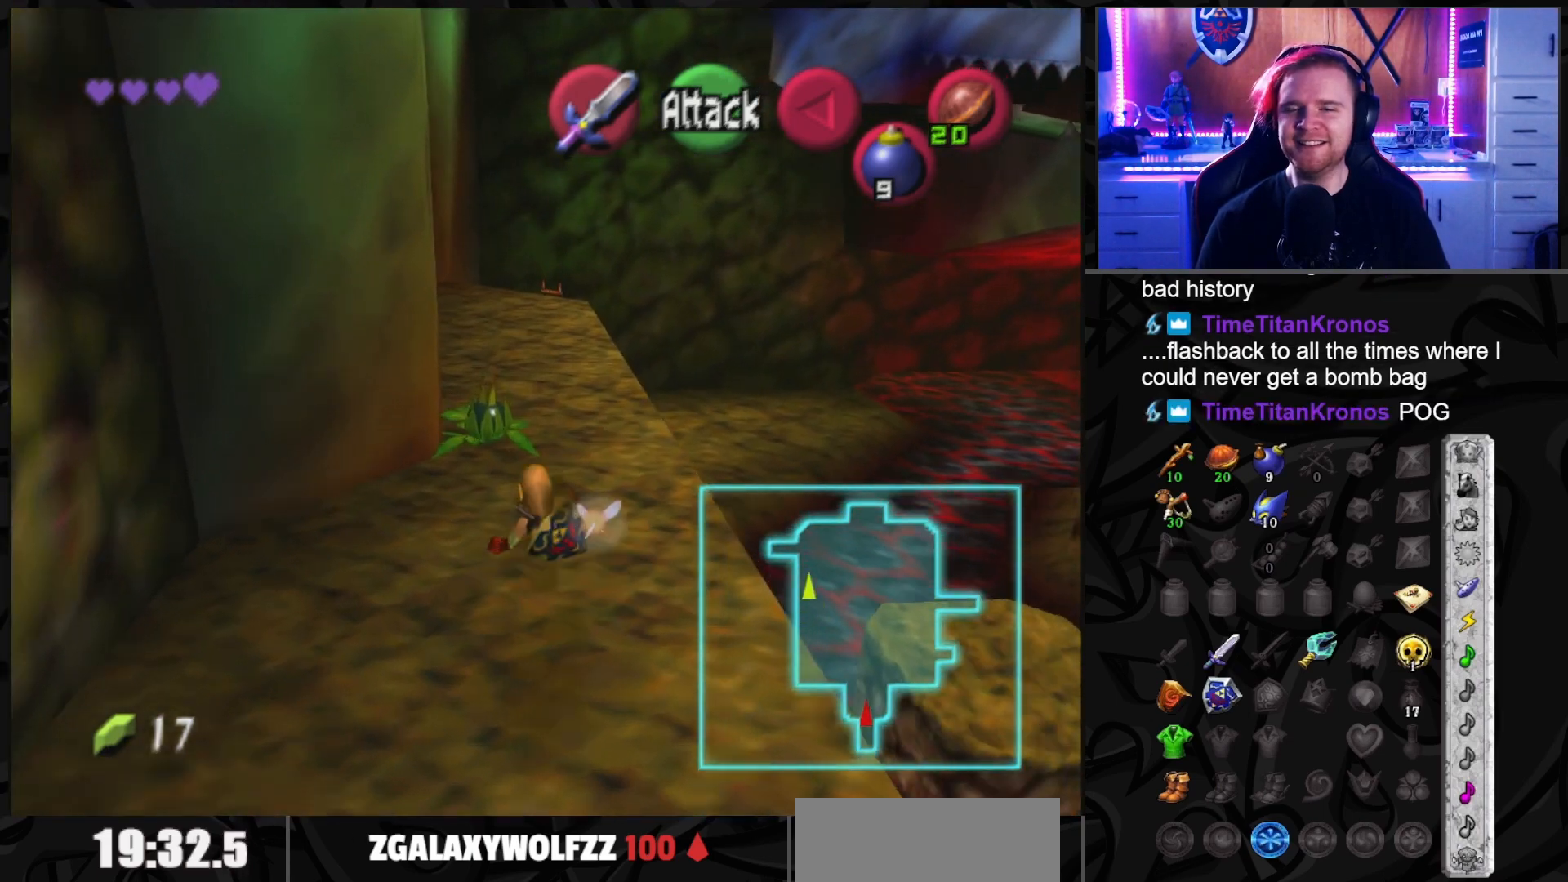
{"buttons": [], "left_stick": "up", "right_stick": "center", "events": []}
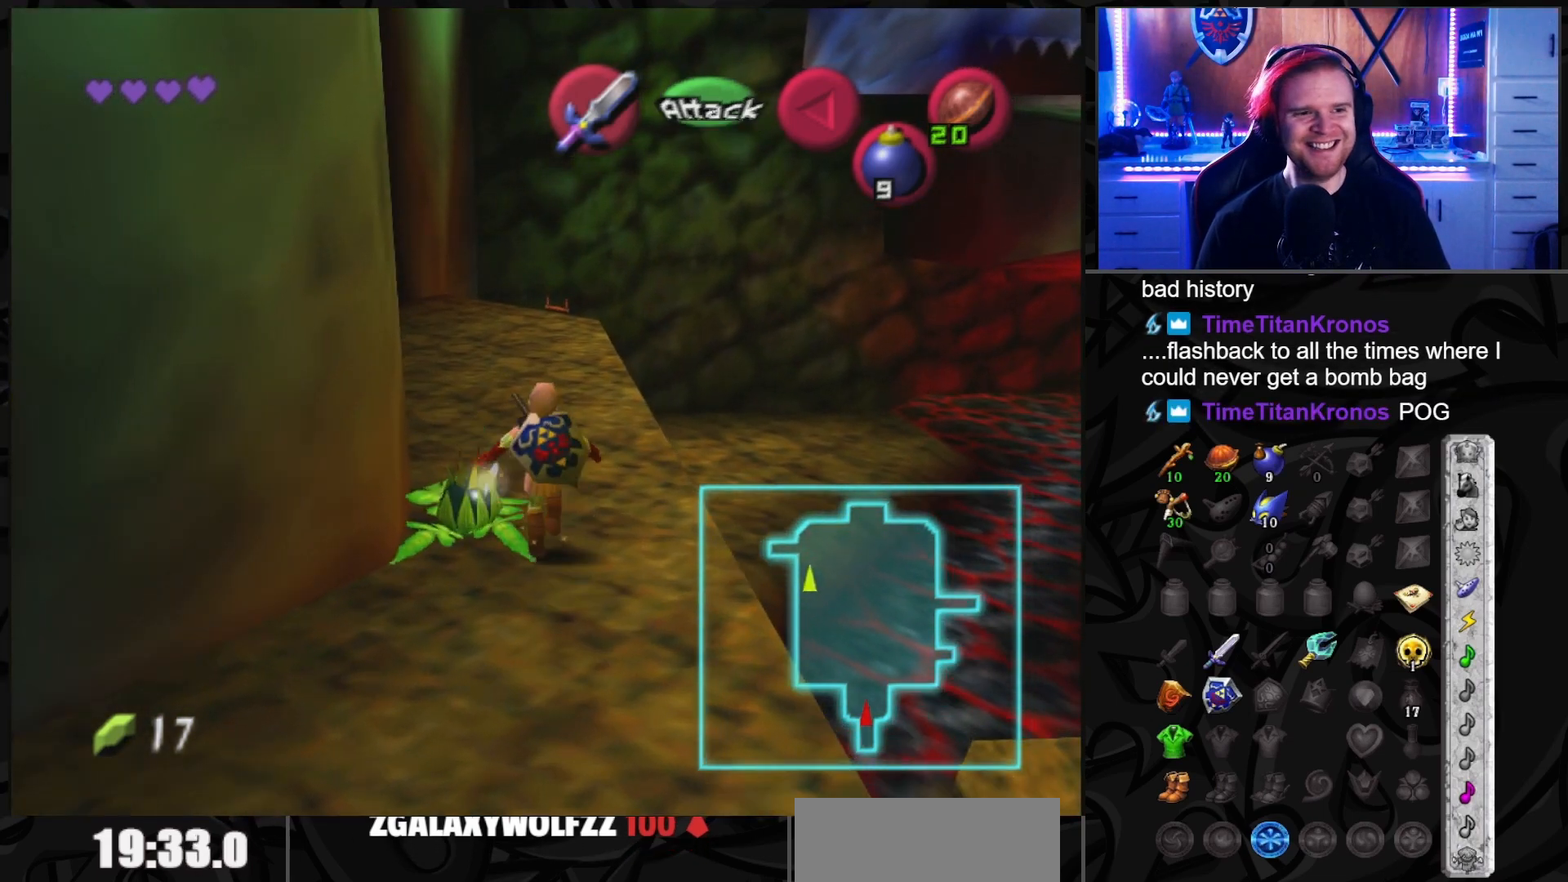
{"buttons": [], "left_stick": "up", "right_stick": "center", "events": []}
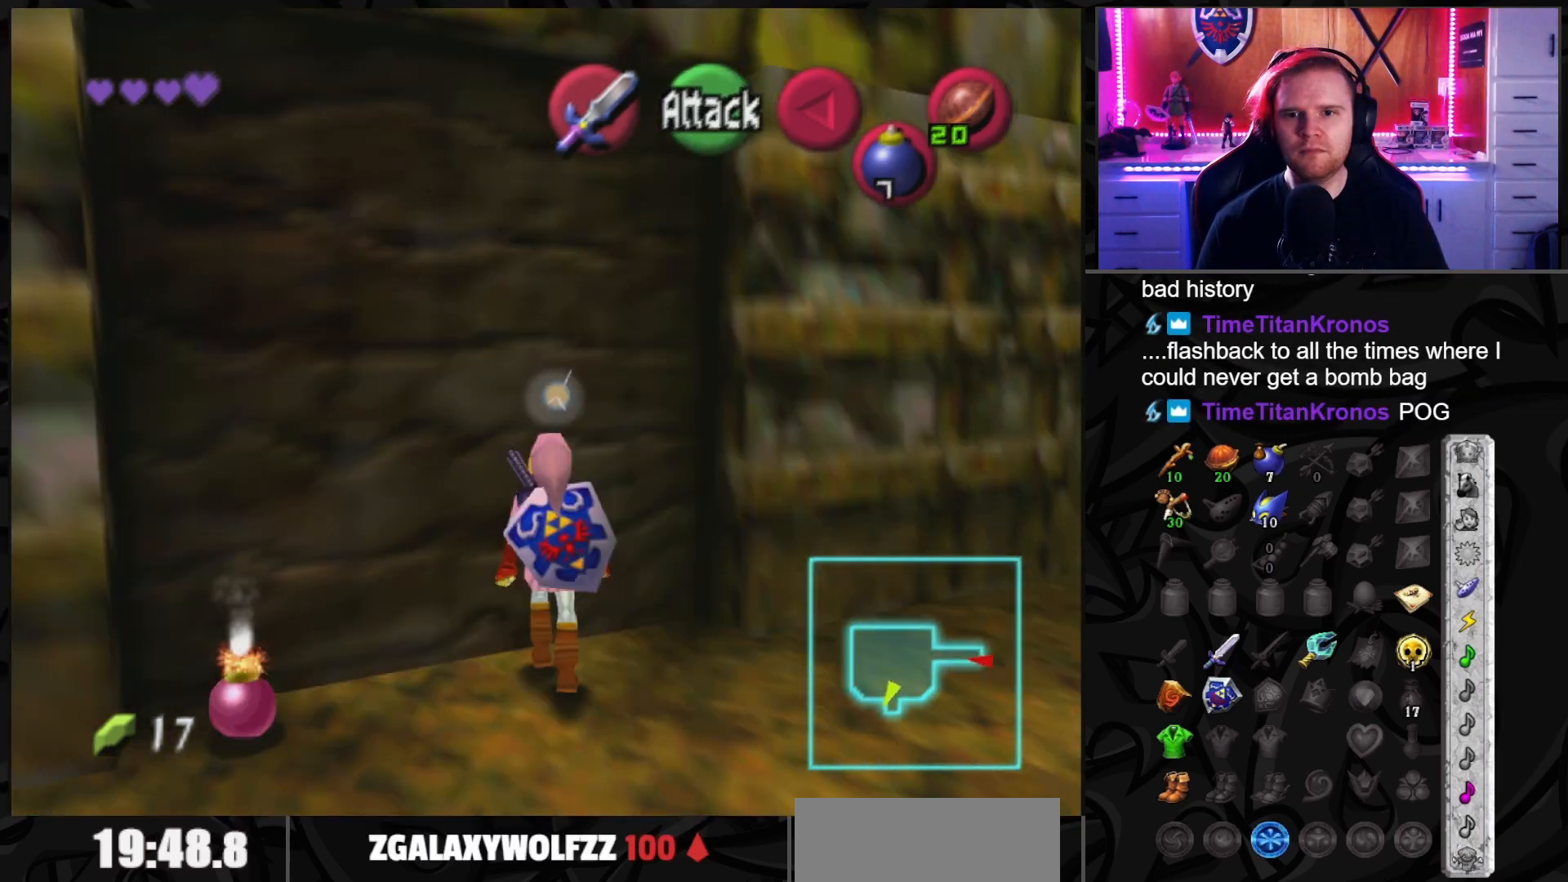
{"buttons": [], "left_stick": "up", "right_stick": "center", "events": []}
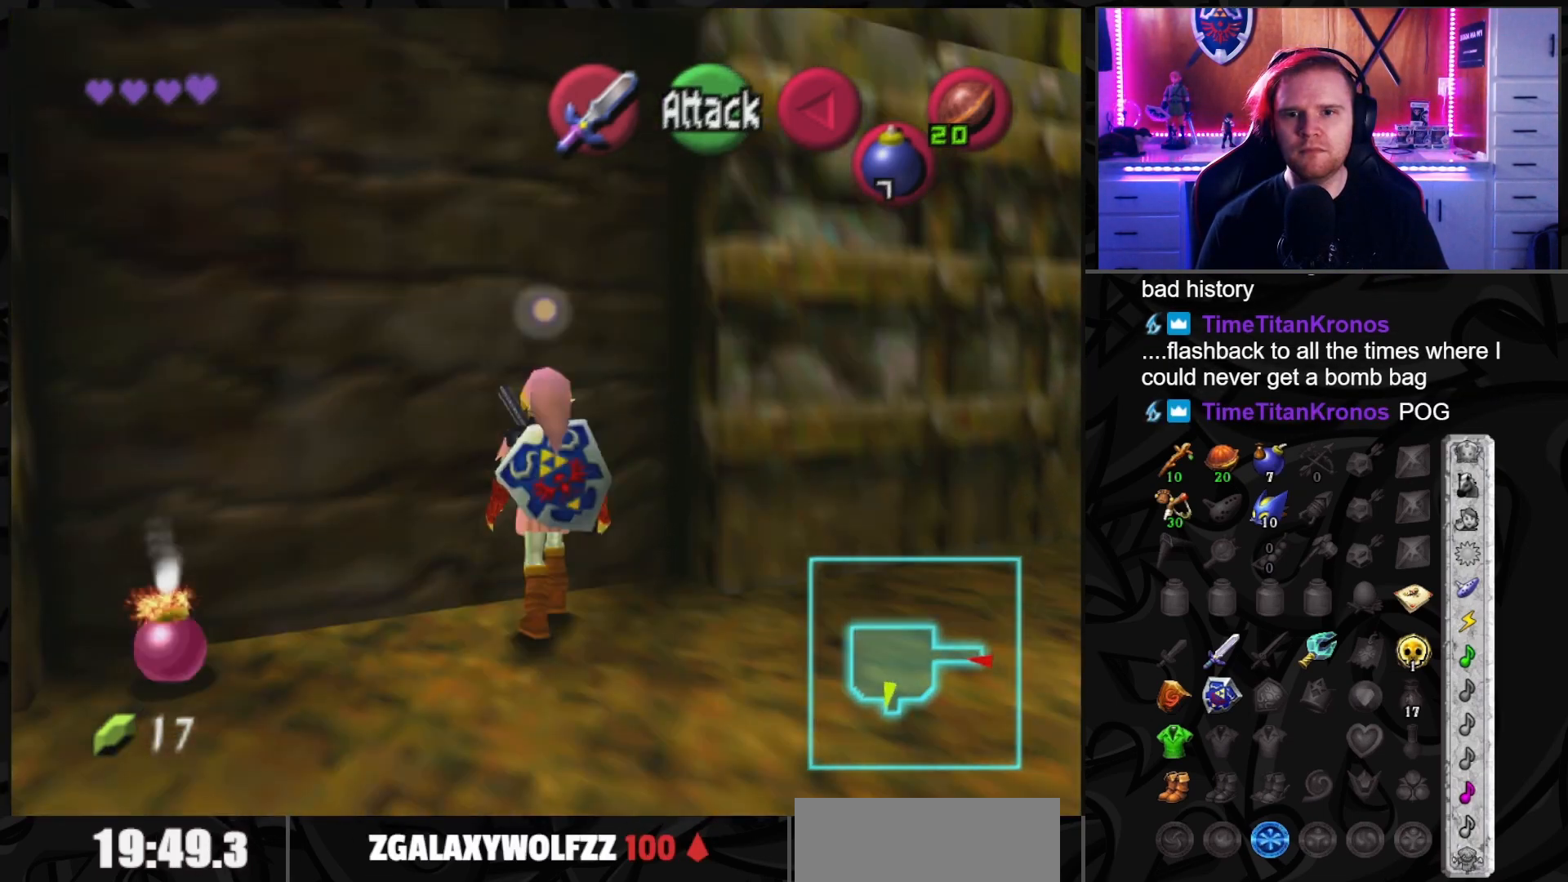
{"buttons": [], "left_stick": "up-left", "right_stick": "center", "events": [[67, "left_stick", "up-left"]]}
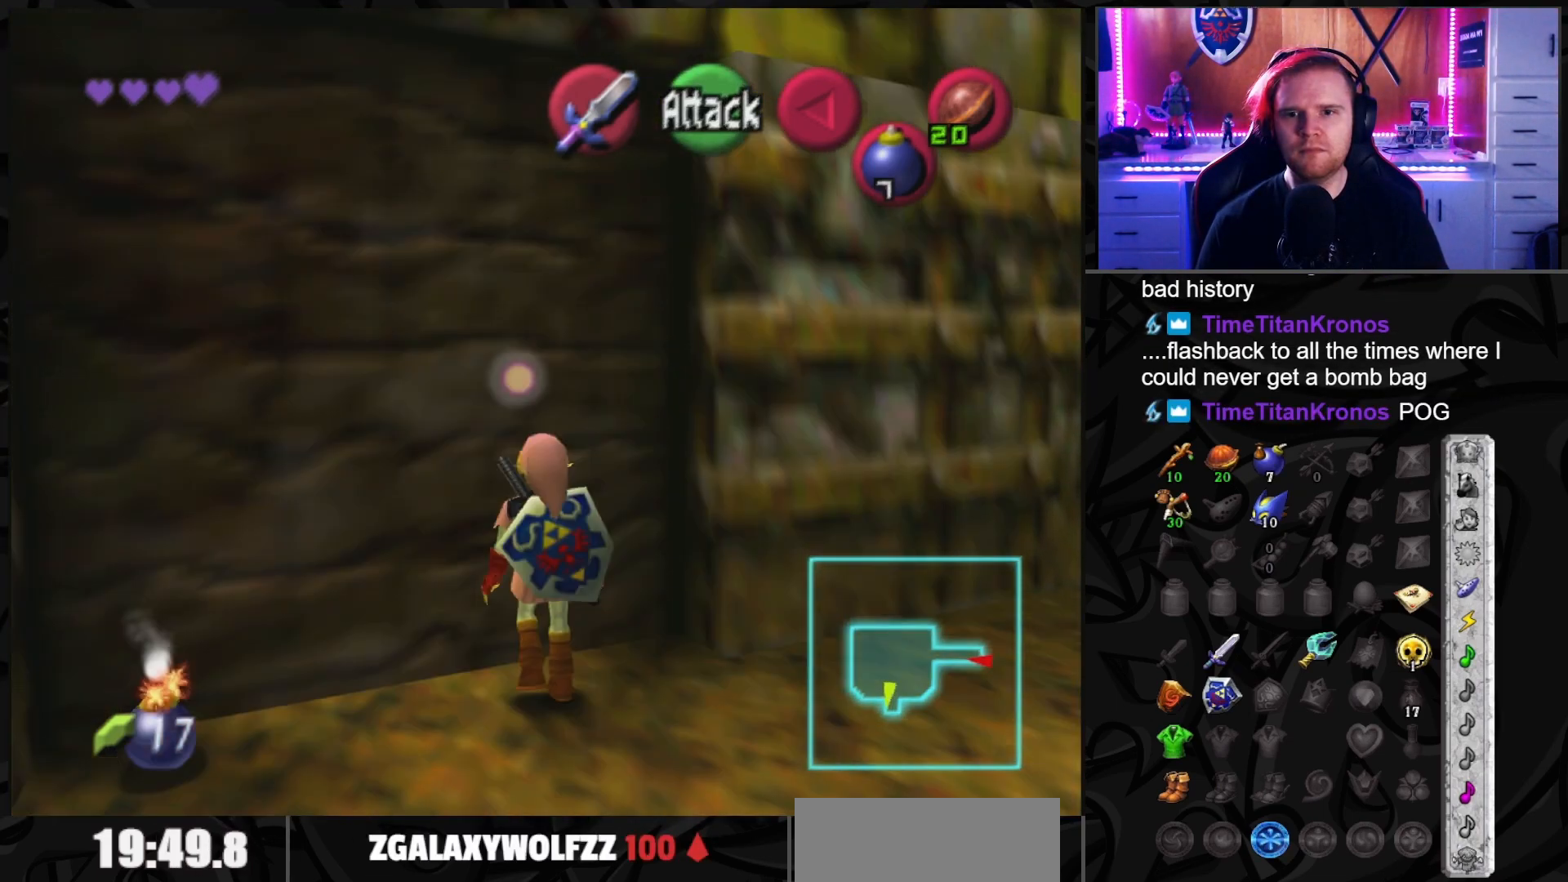
{"buttons": [], "left_stick": "up-left", "right_stick": "center", "events": []}
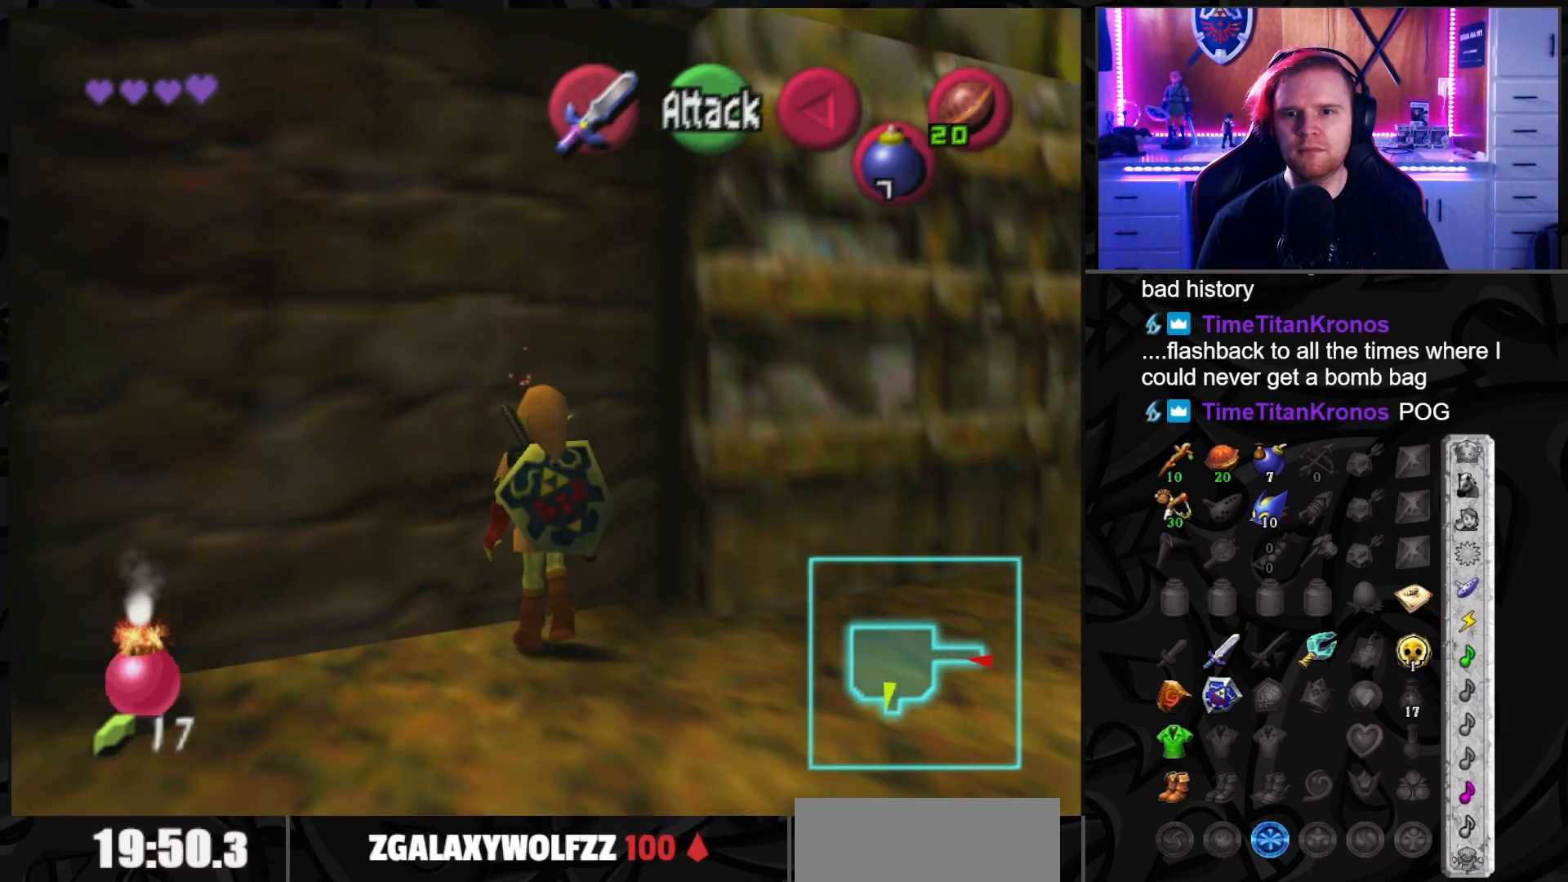
{"buttons": [], "left_stick": "up-left", "right_stick": "center", "events": []}
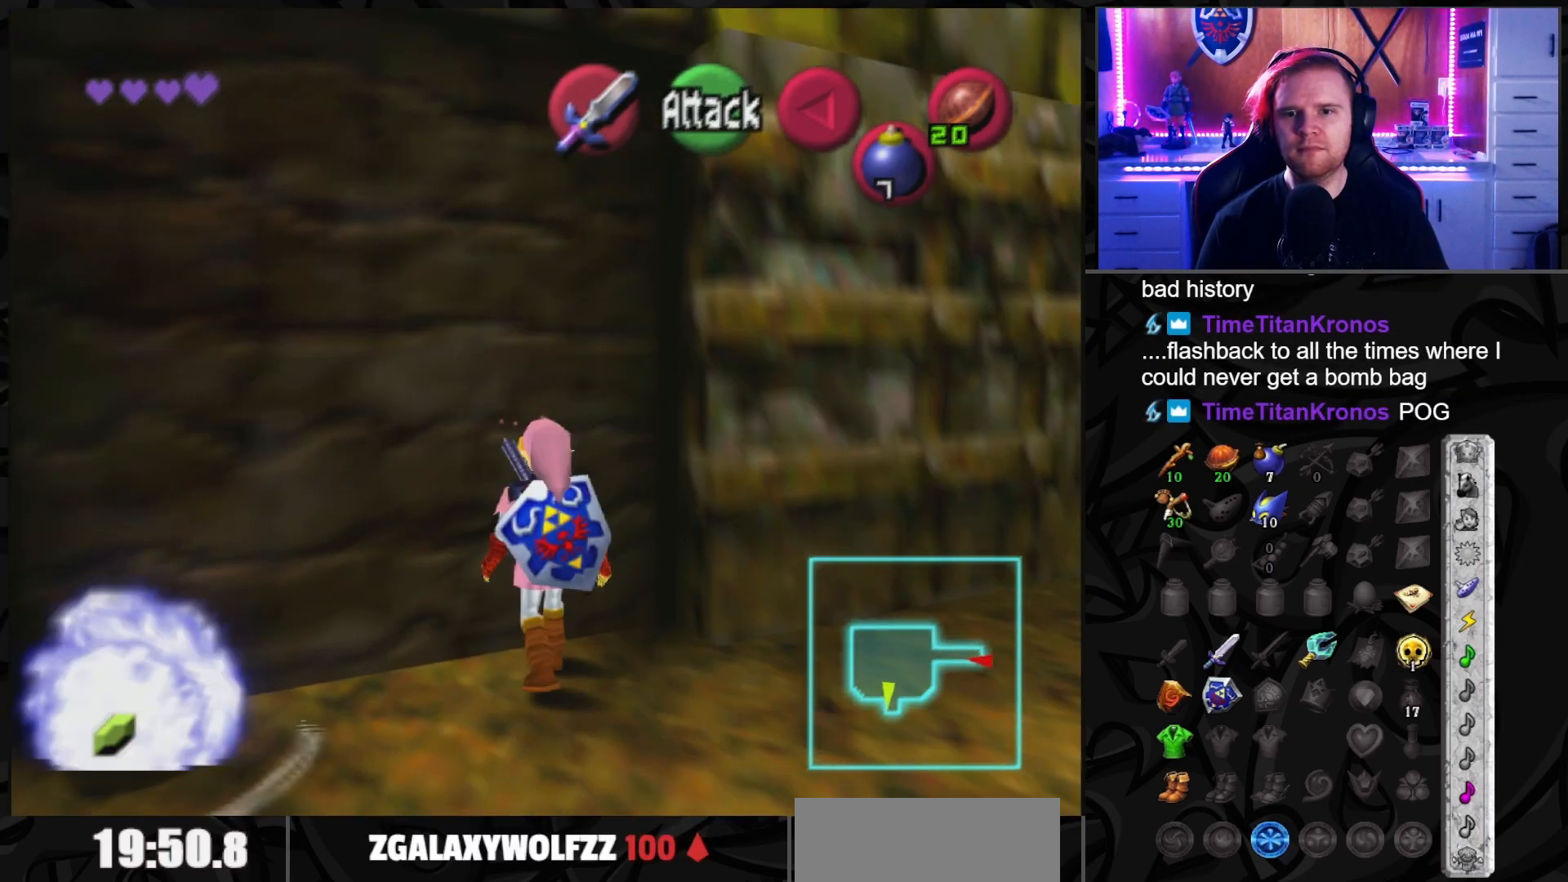
{"buttons": [], "left_stick": "up-left", "right_stick": "center", "events": []}
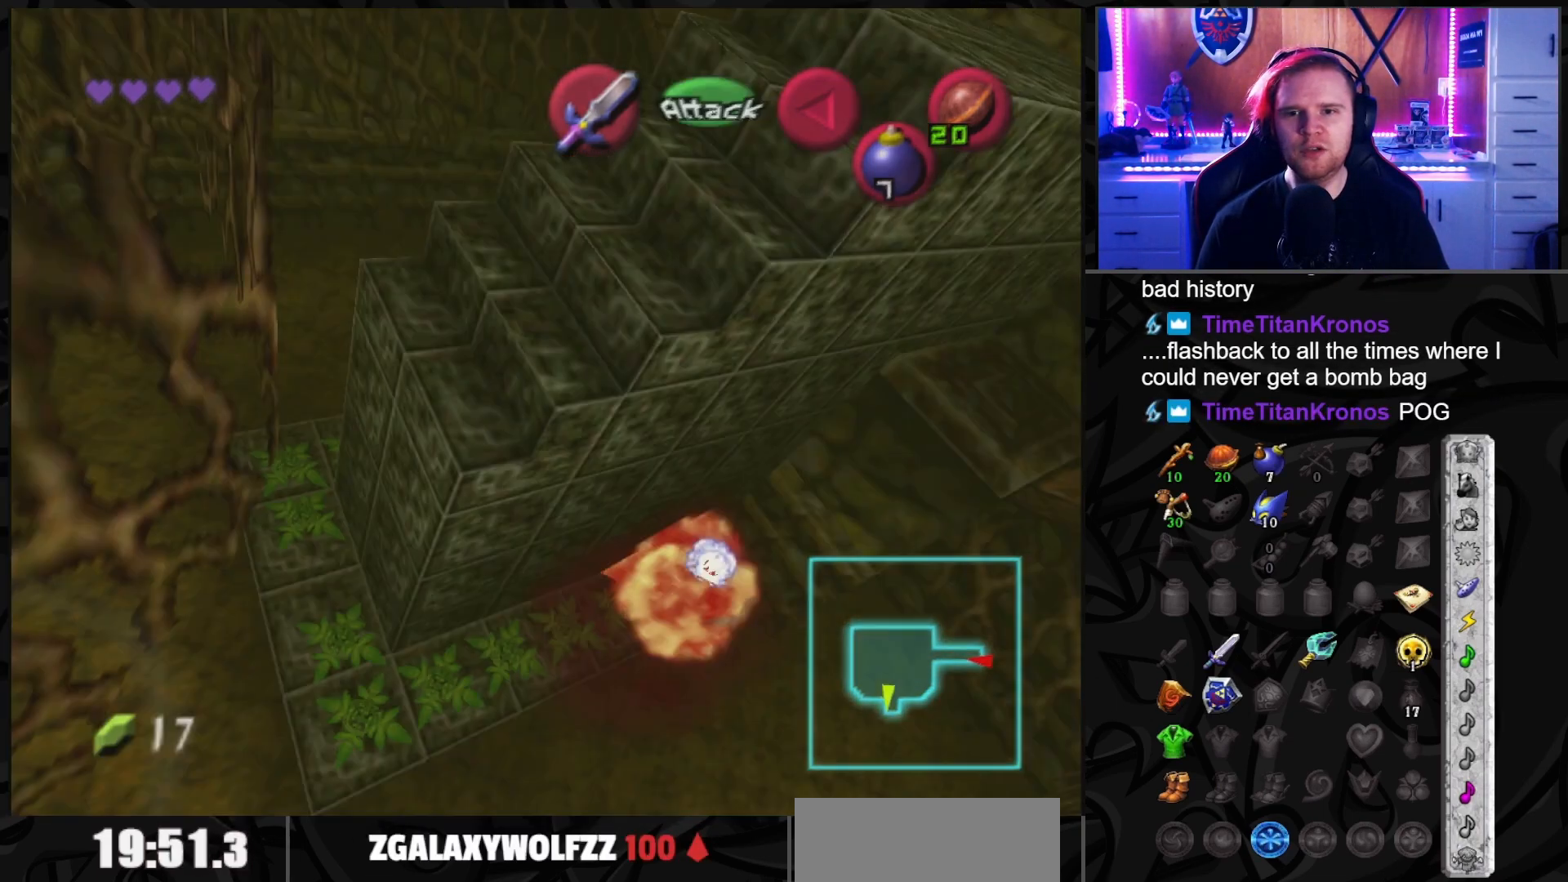
{"buttons": [], "left_stick": "center", "right_stick": "center", "events": [[367, "left_stick", "center"]]}
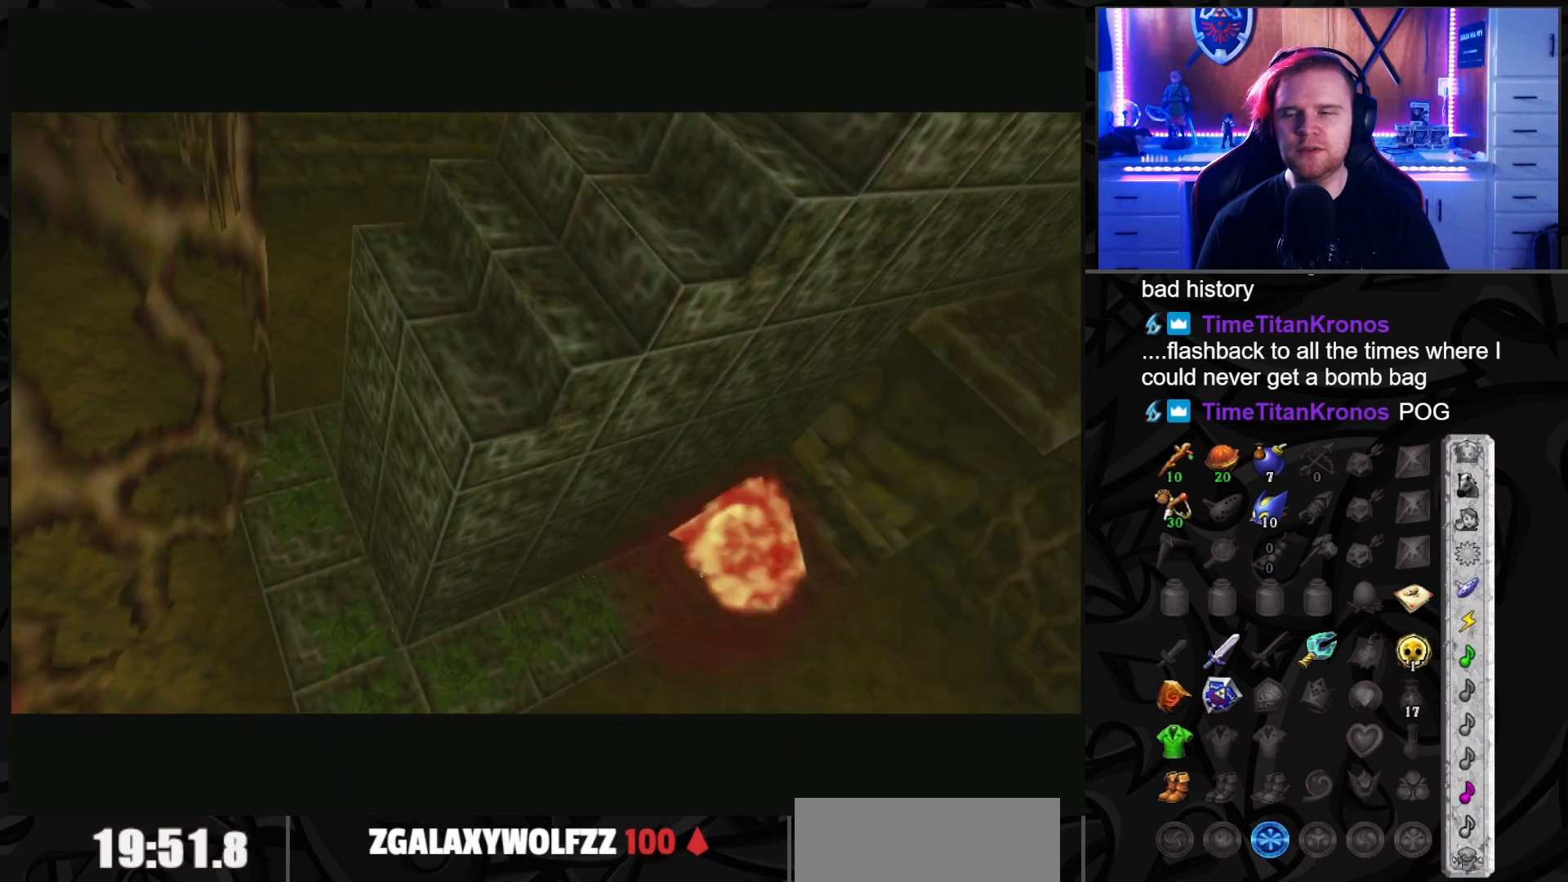
{"buttons": [], "left_stick": "center", "right_stick": "center", "events": []}
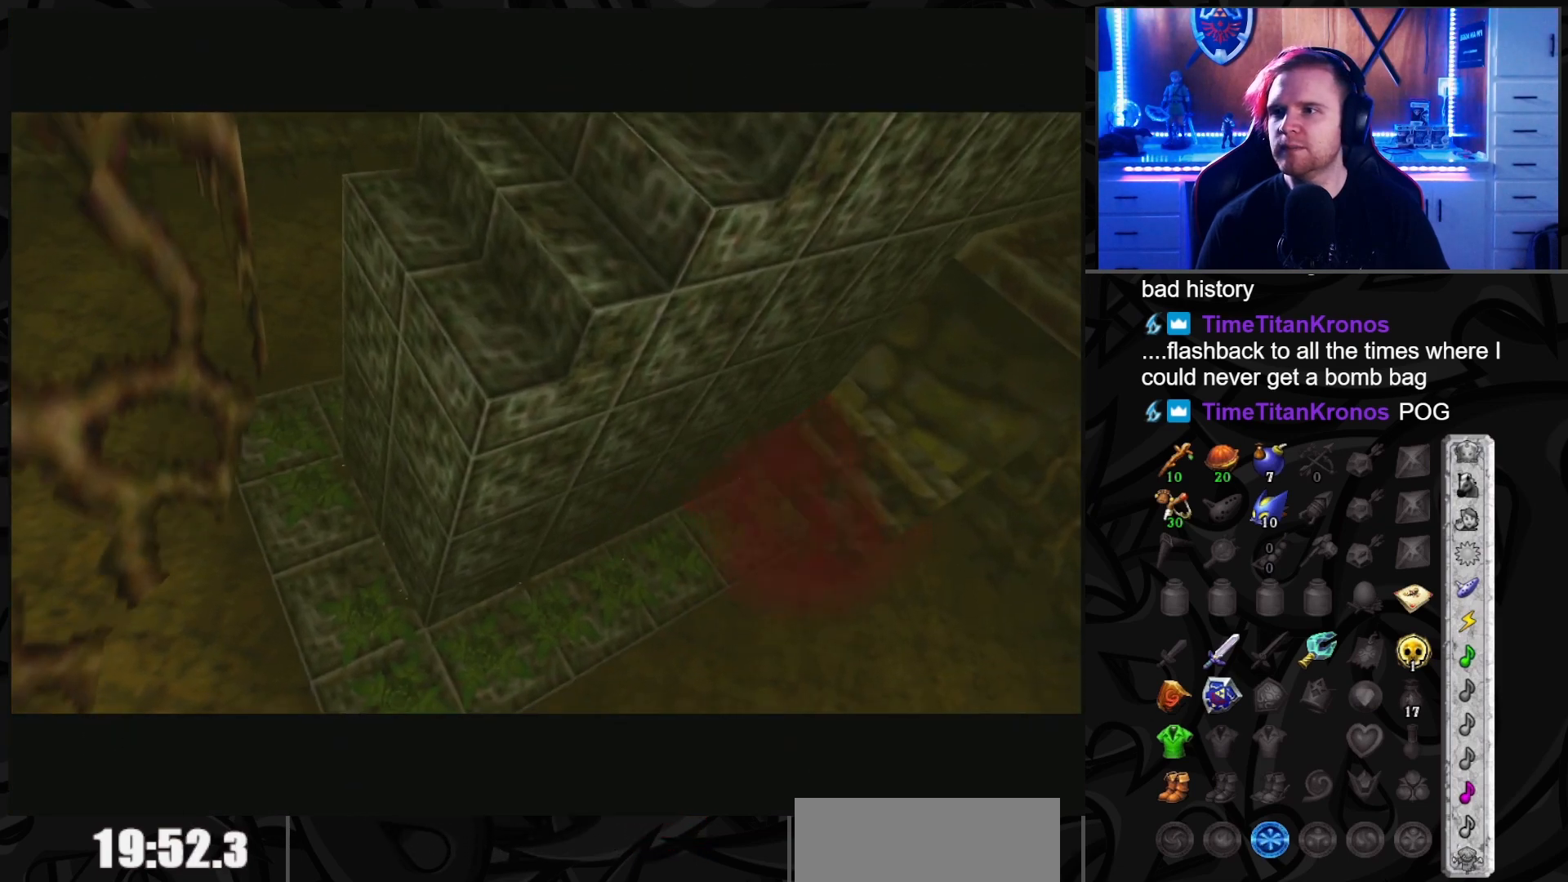
{"buttons": [], "left_stick": "center", "right_stick": "center", "events": []}
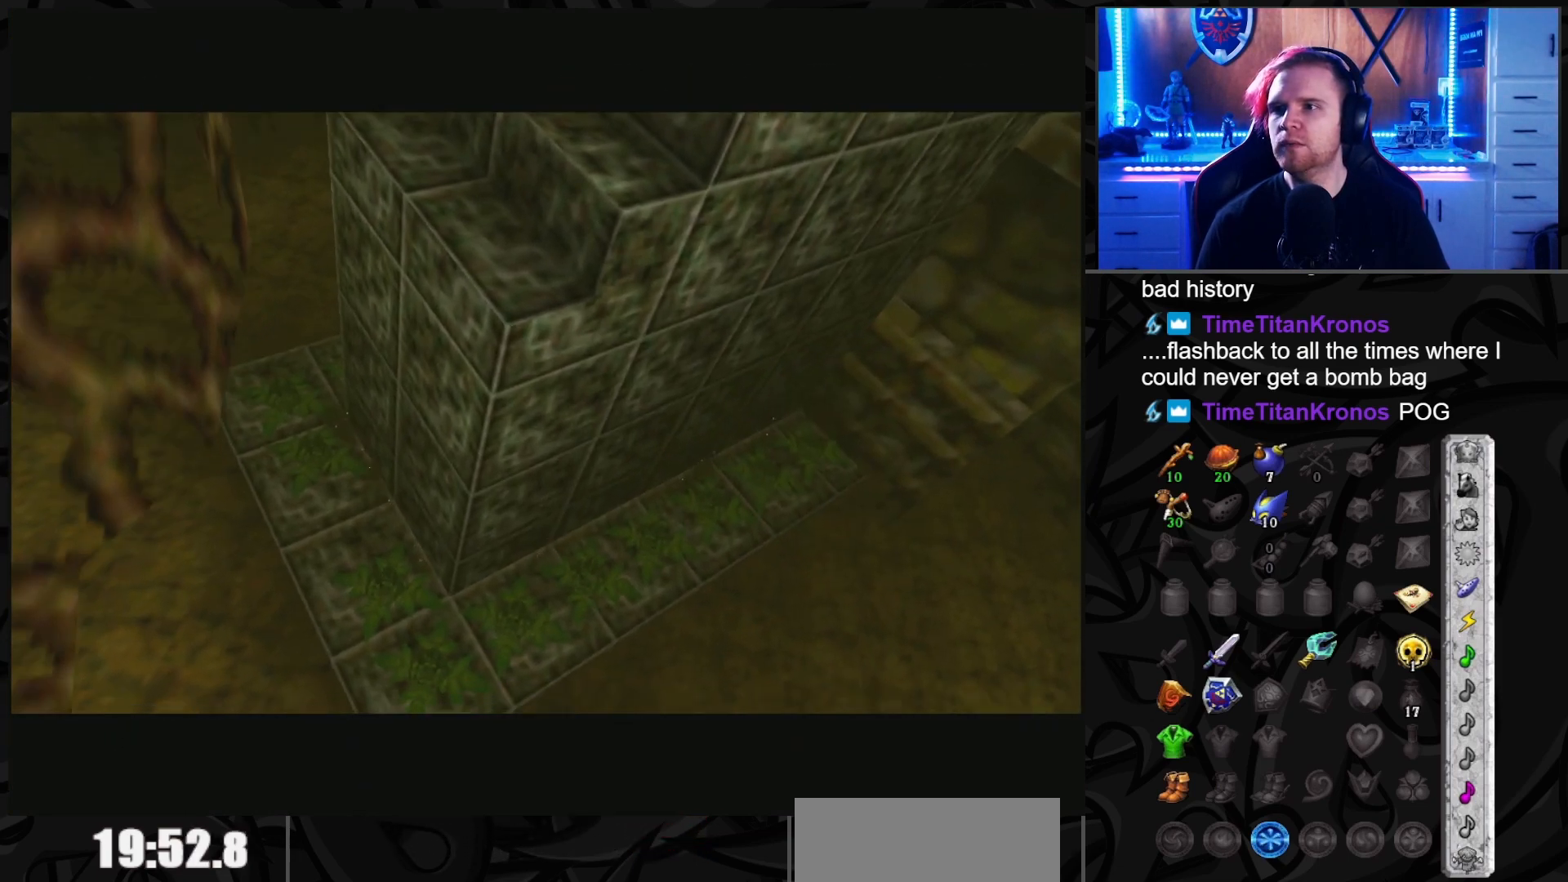
{"buttons": [], "left_stick": "center", "right_stick": "center", "events": []}
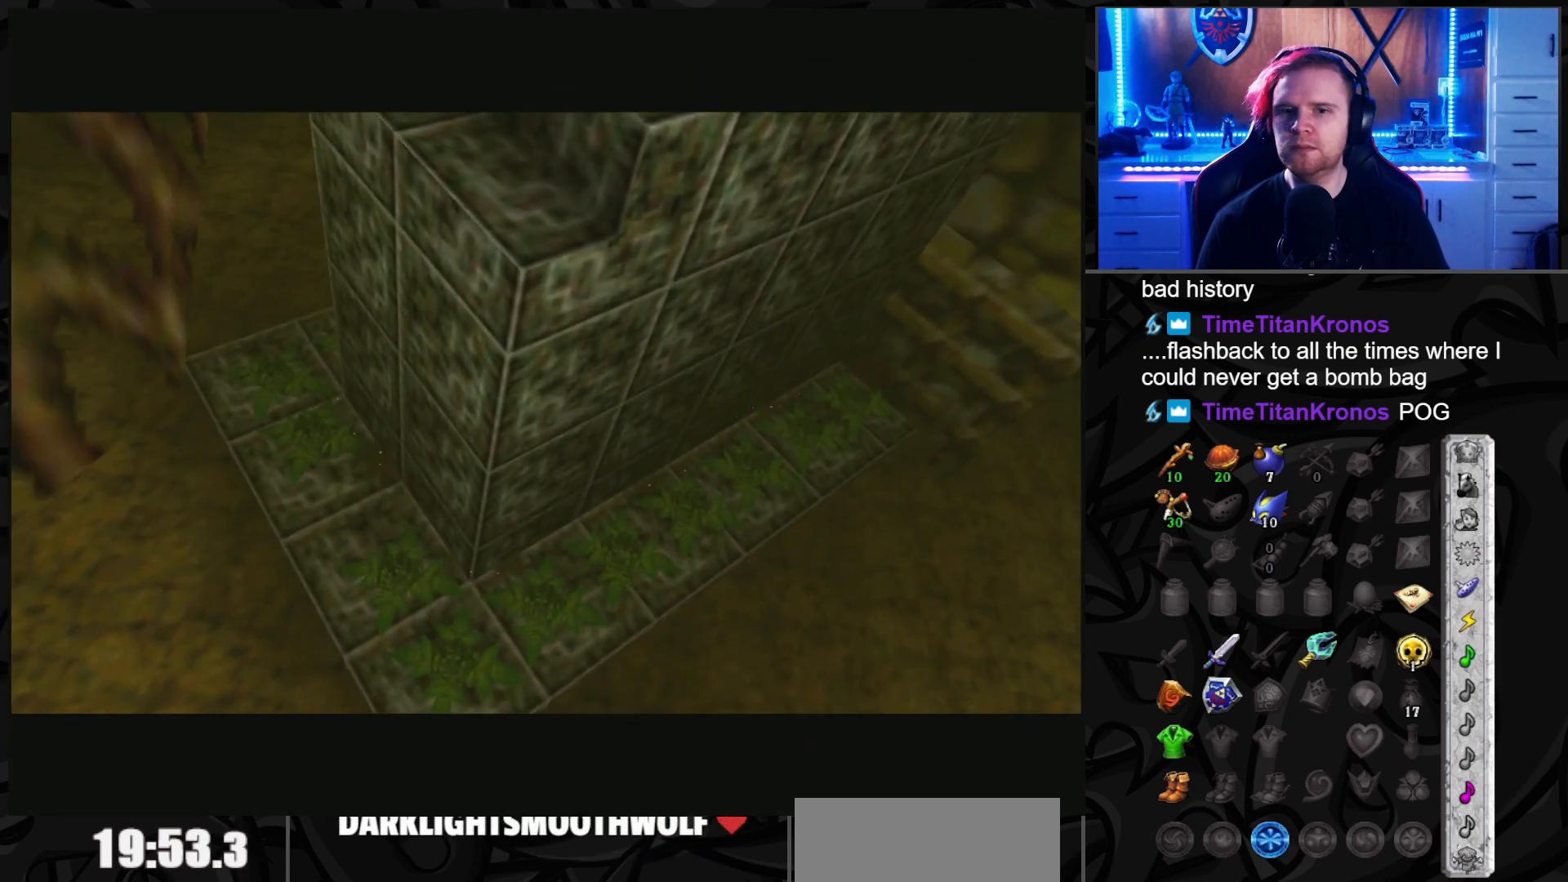
{"buttons": [], "left_stick": "center", "right_stick": "center", "events": []}
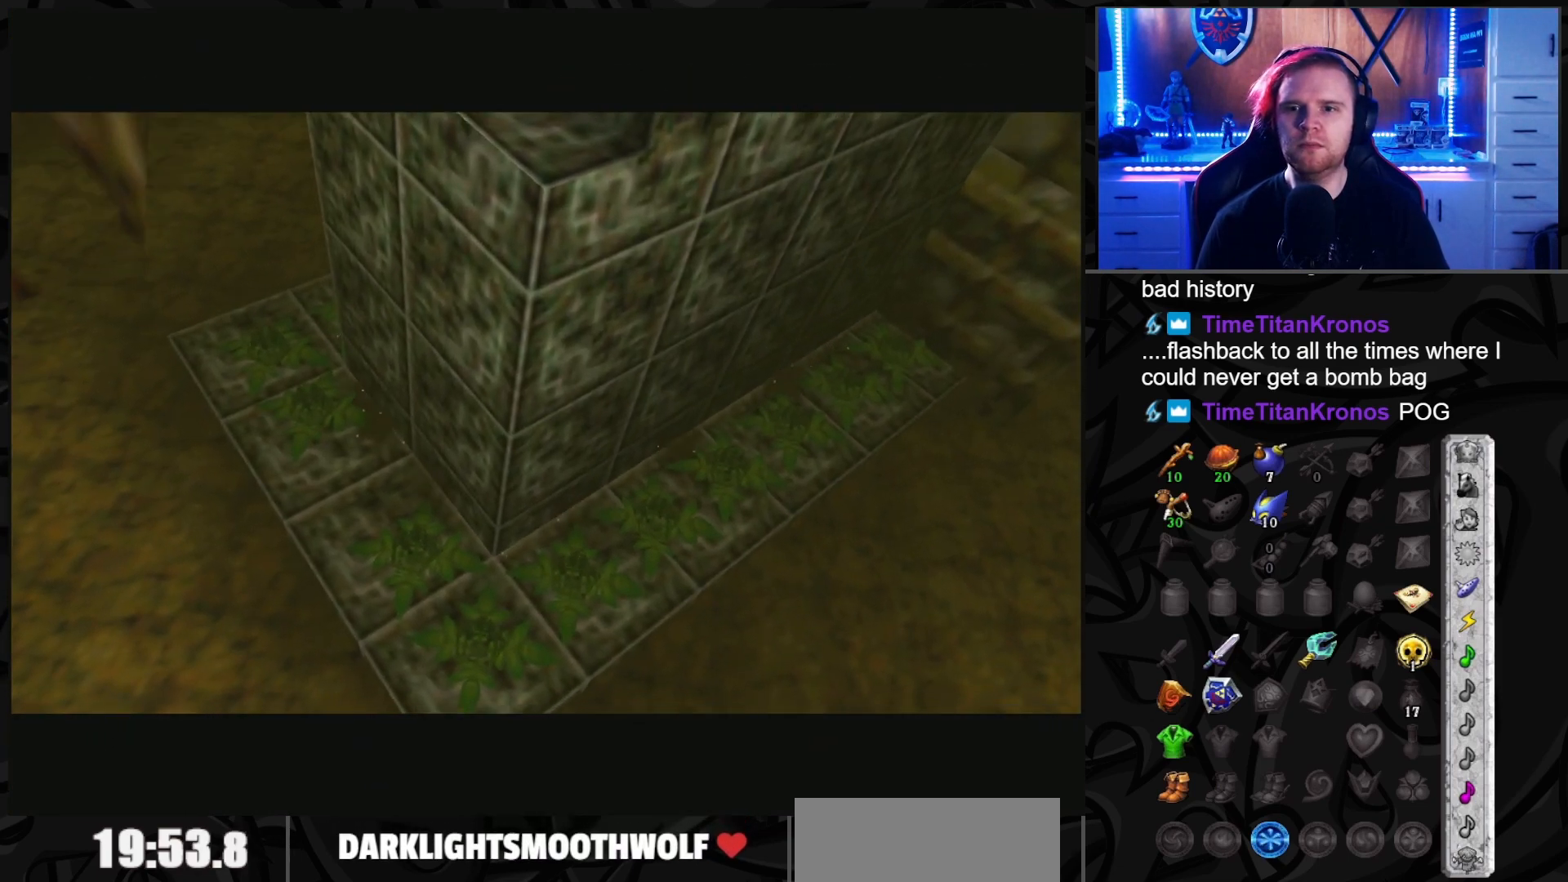
{"buttons": [], "left_stick": "center", "right_stick": "center", "events": []}
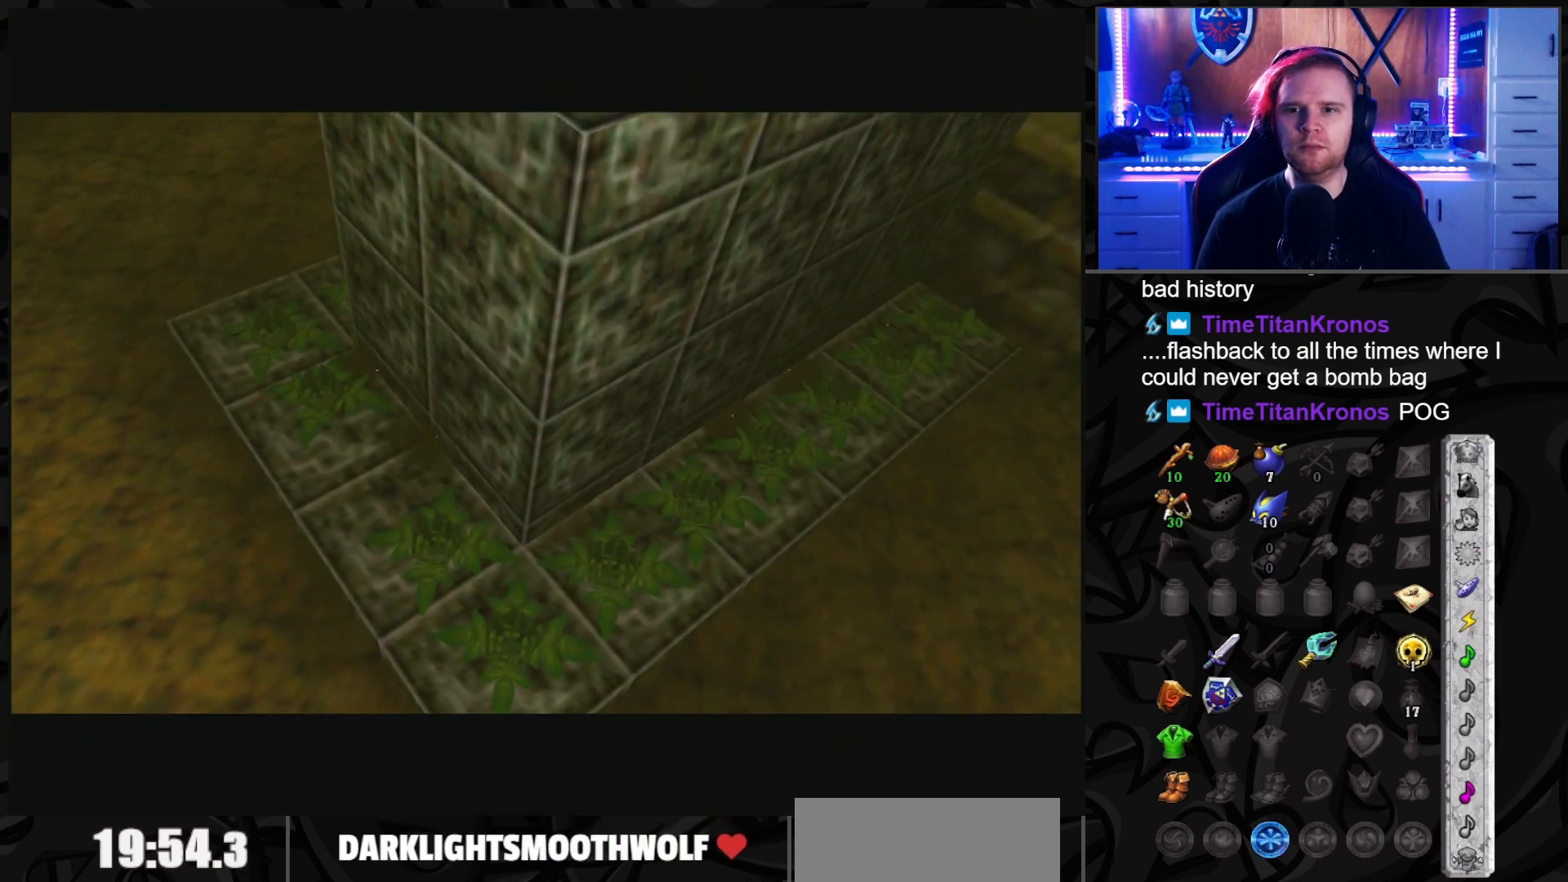
{"buttons": [], "left_stick": "center", "right_stick": "center", "events": []}
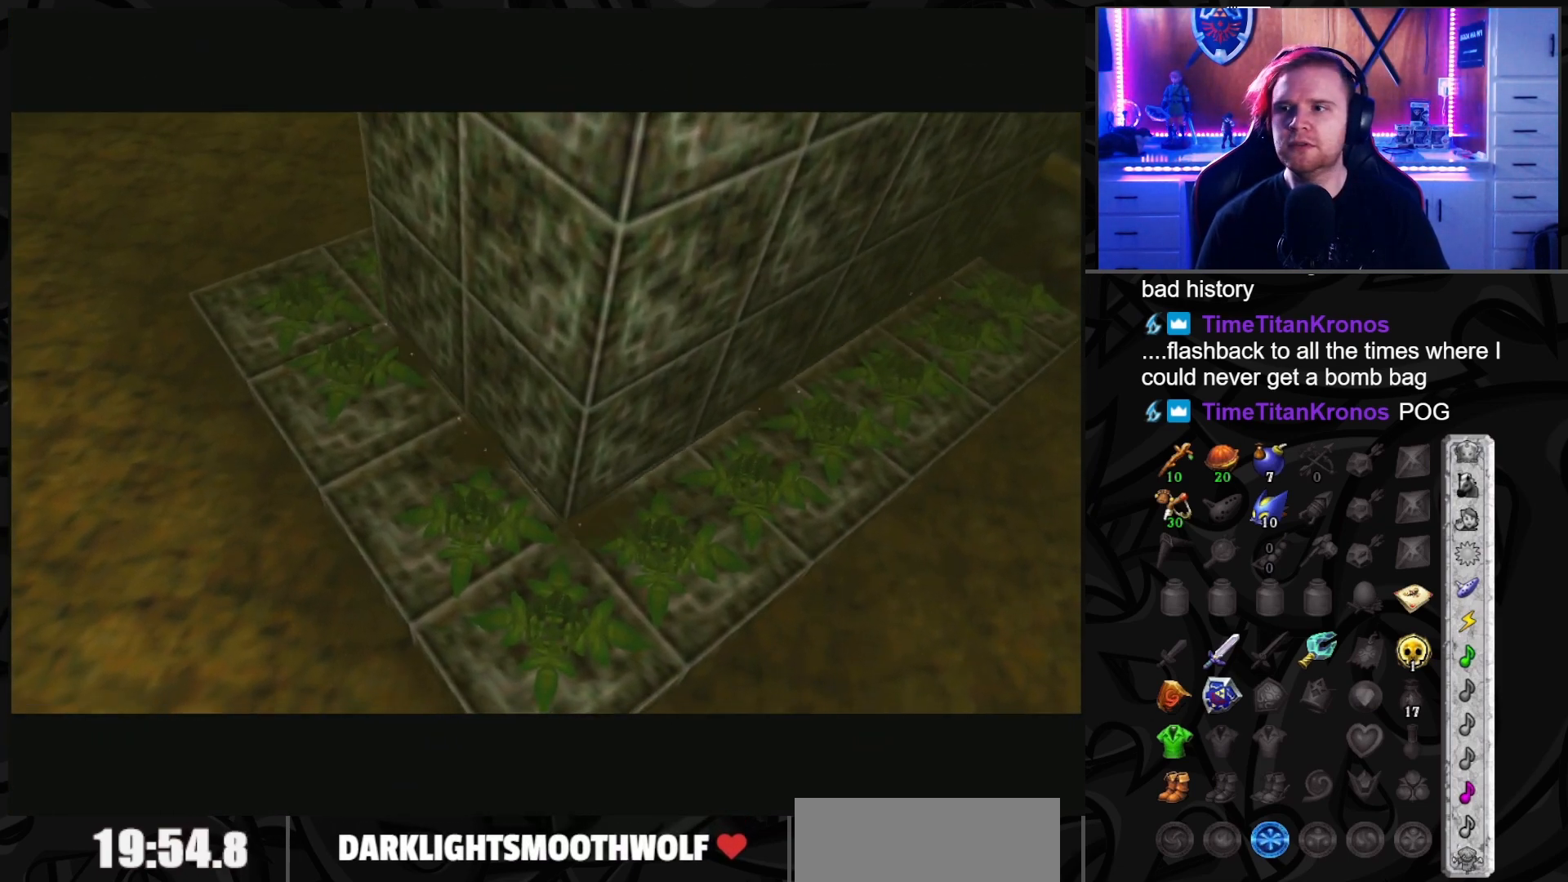
{"buttons": [], "left_stick": "center", "right_stick": "center", "events": [[333, "A", "down"], [350, "A", "up"], [450, "A", "down"], [500, "A", "up"]]}
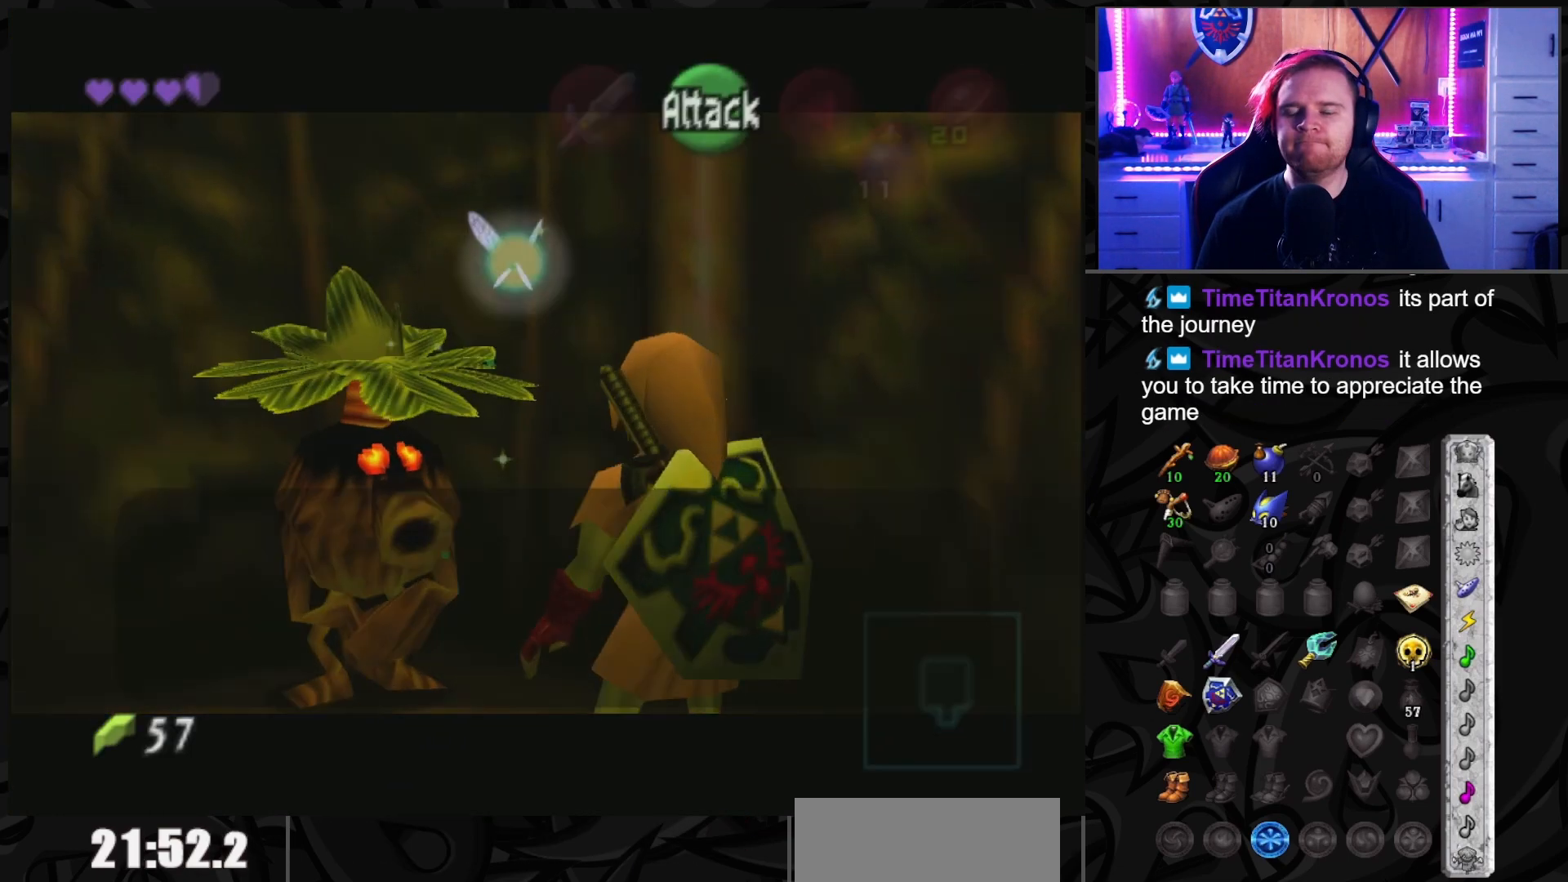
{"buttons": ["A"], "left_stick": "center", "right_stick": "center", "events": [[67, "A", "down"], [133, "A", "up"], [233, "A", "down"], [283, "A", "up"], [383, "A", "down"], [450, "A", "up"], [500, "A", "down"]]}
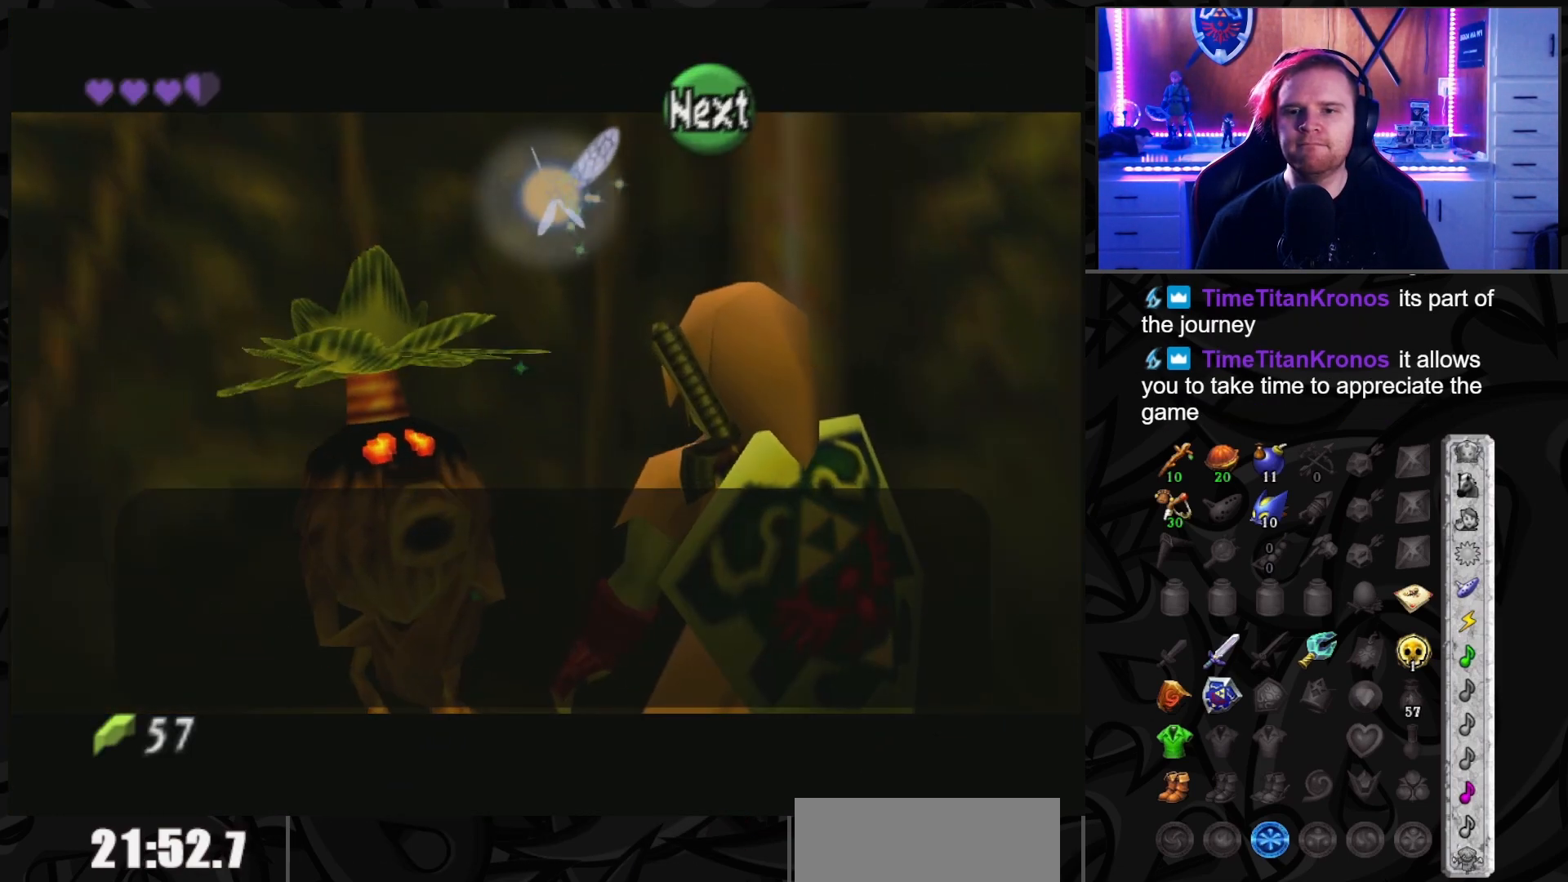
{"buttons": ["A"], "left_stick": "center", "right_stick": "center", "events": [[100, "A", "up"], [167, "A", "down"], [267, "A", "up"], [317, "A", "down"], [417, "A", "up"], [483, "A", "down"]]}
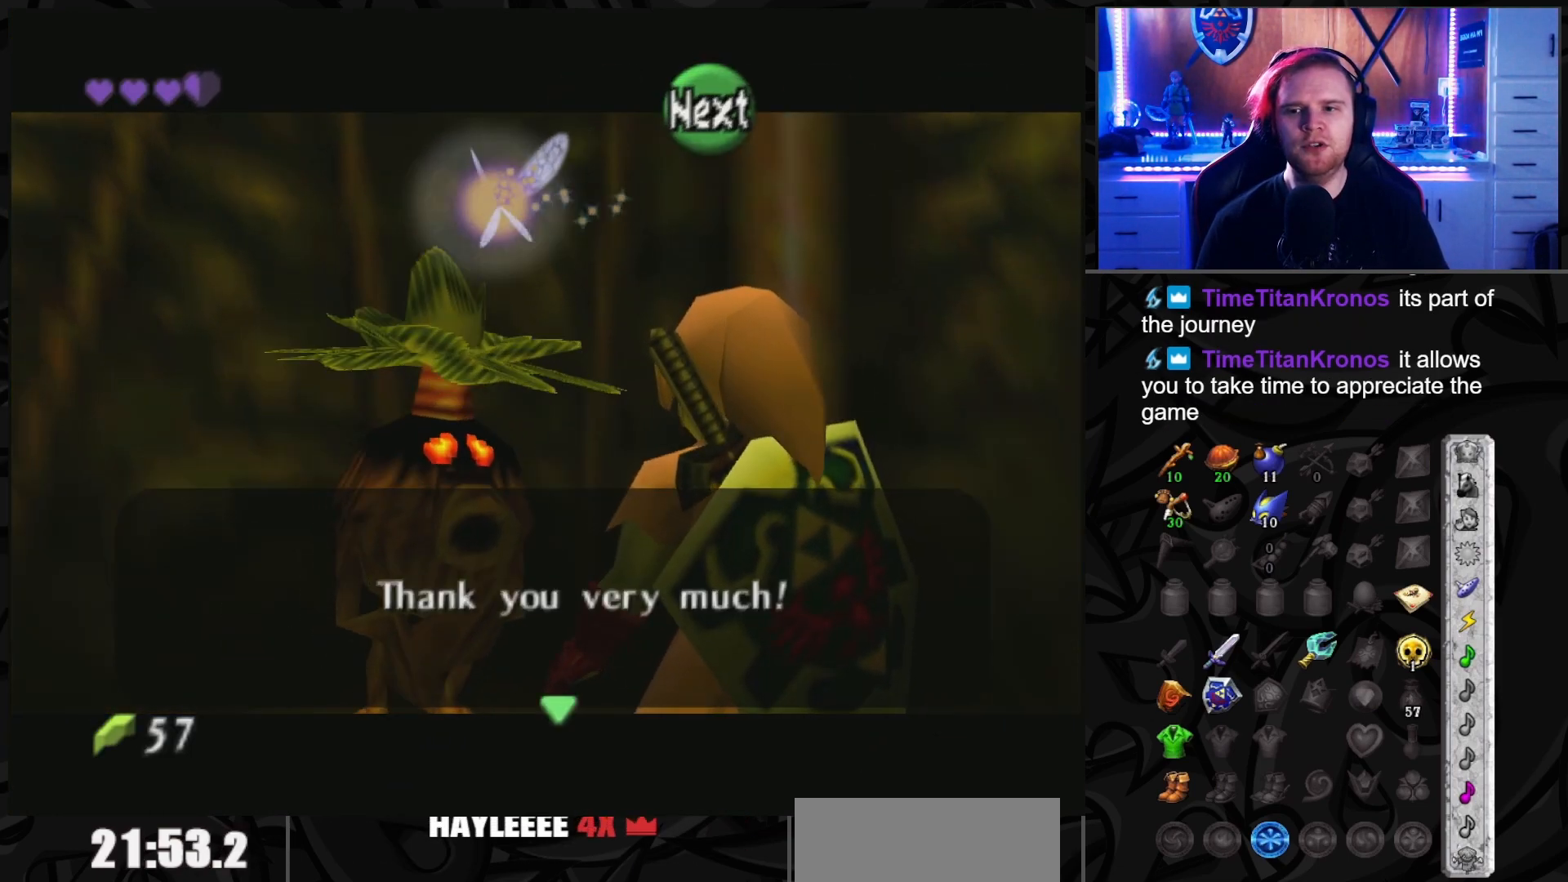
{"buttons": [], "left_stick": "center", "right_stick": "center", "events": [[67, "A", "up"], [133, "A", "down"], [233, "A", "up"], [283, "A", "down"], [383, "A", "up"]]}